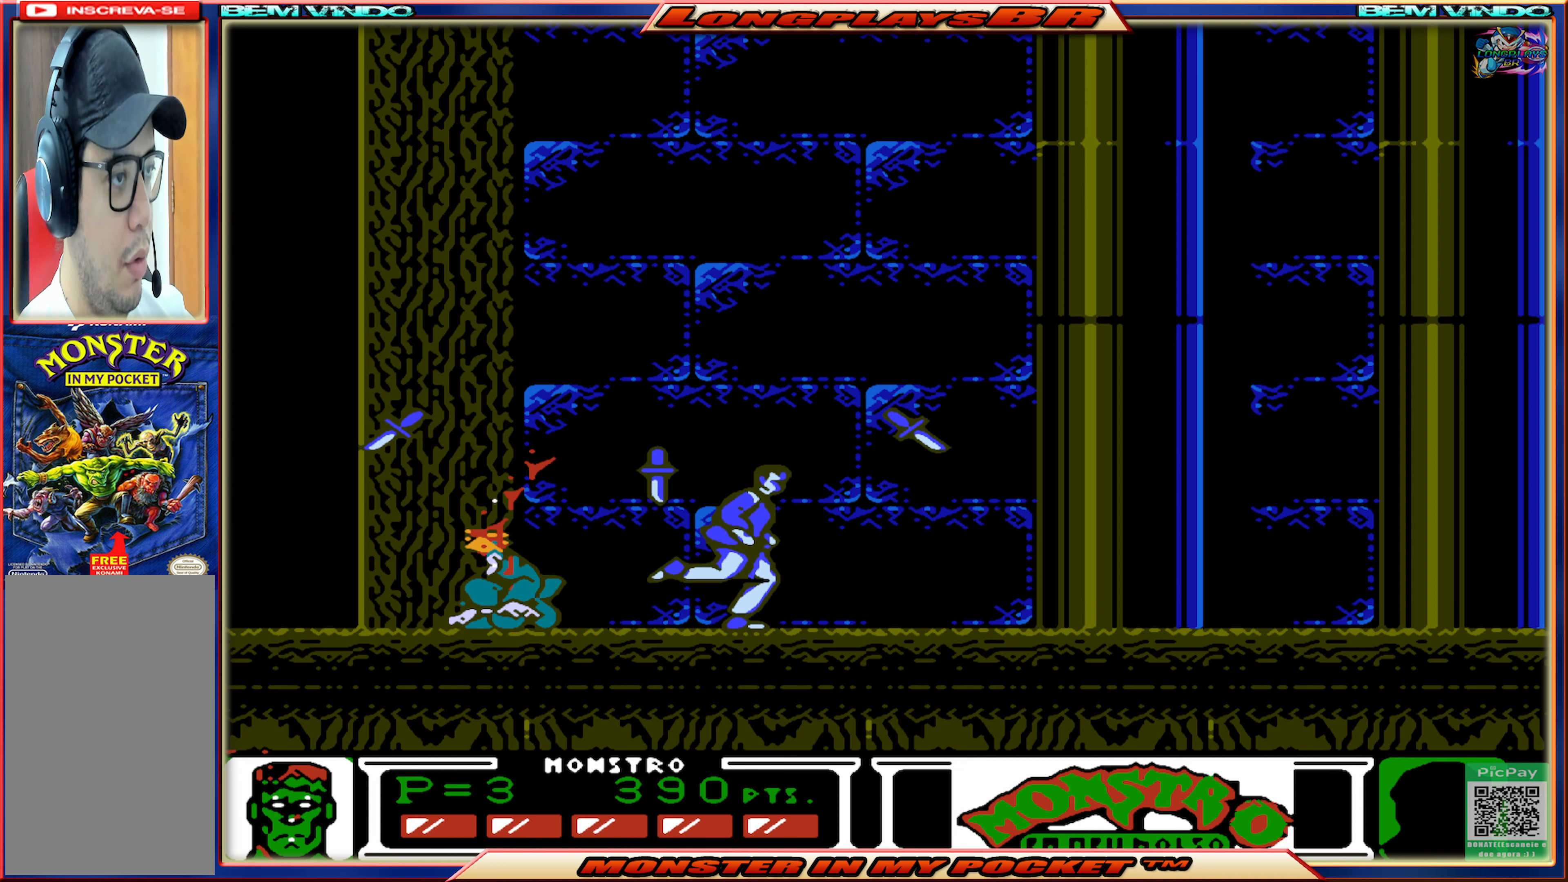
Gameplay with a controller (Xbox layout); each line is a JSON object with the inputs held at the frame after it. "events" lists button and stick changes between this image and that frame as [ms after this image, input, new state], when the widget could be followed in between. Not read: L3 R3 left_stick right_stick.
{"buttons": ["DPAD_LEFT"], "events": [[133, "DPAD_RIGHT", "up"], [166, "DPAD_LEFT", "down"], [233, "X", "down"], [350, "X", "up"]]}
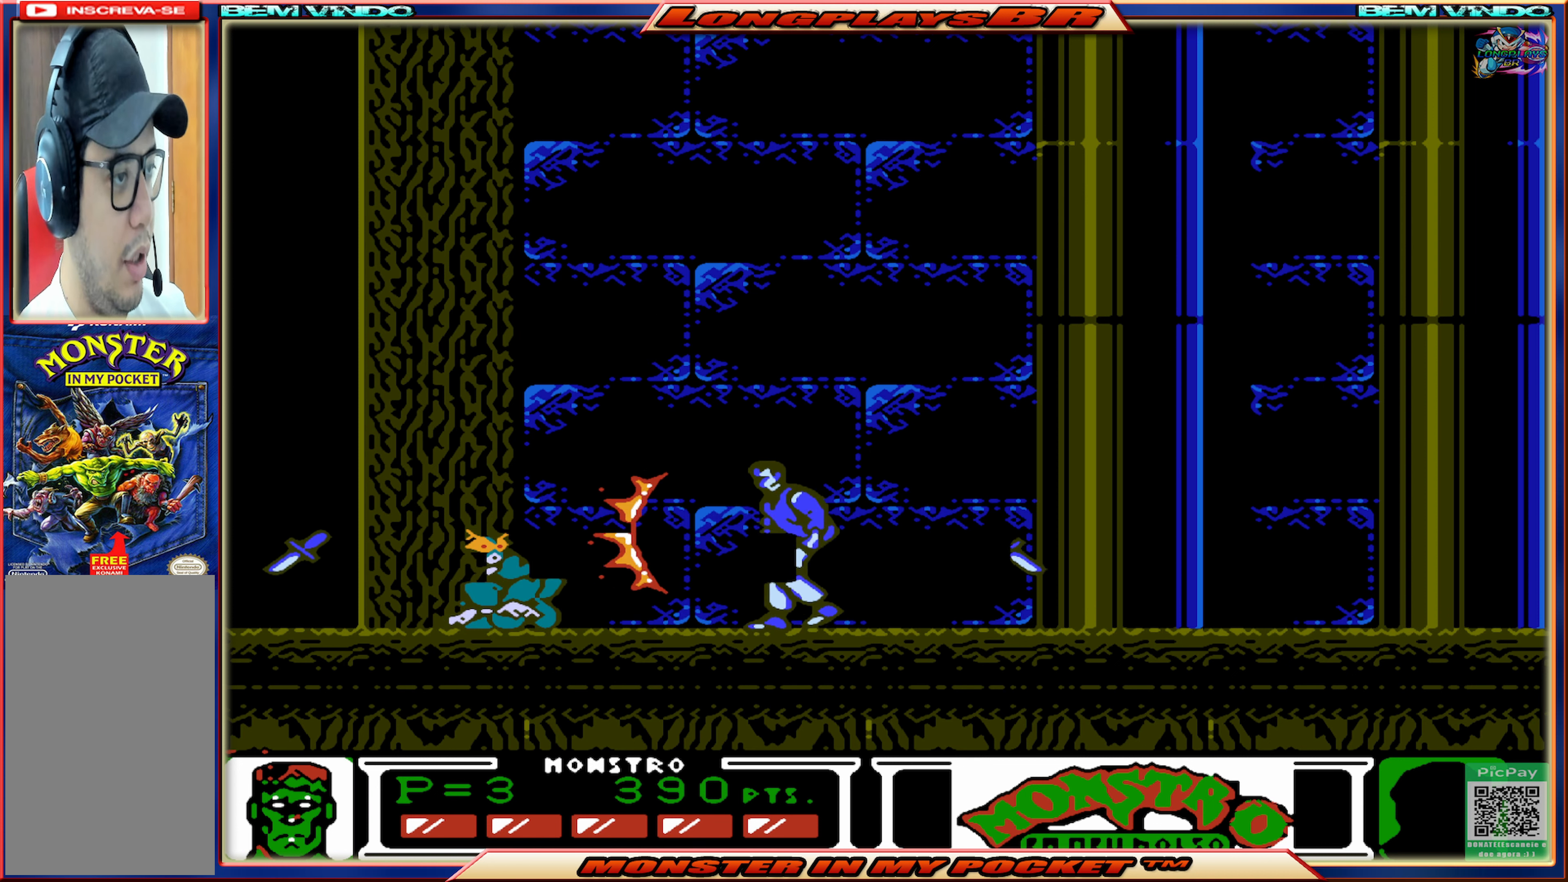
{"buttons": ["X"], "events": [[250, "X", "down"], [333, "X", "up"], [416, "X", "down"], [433, "DPAD_LEFT", "up"]]}
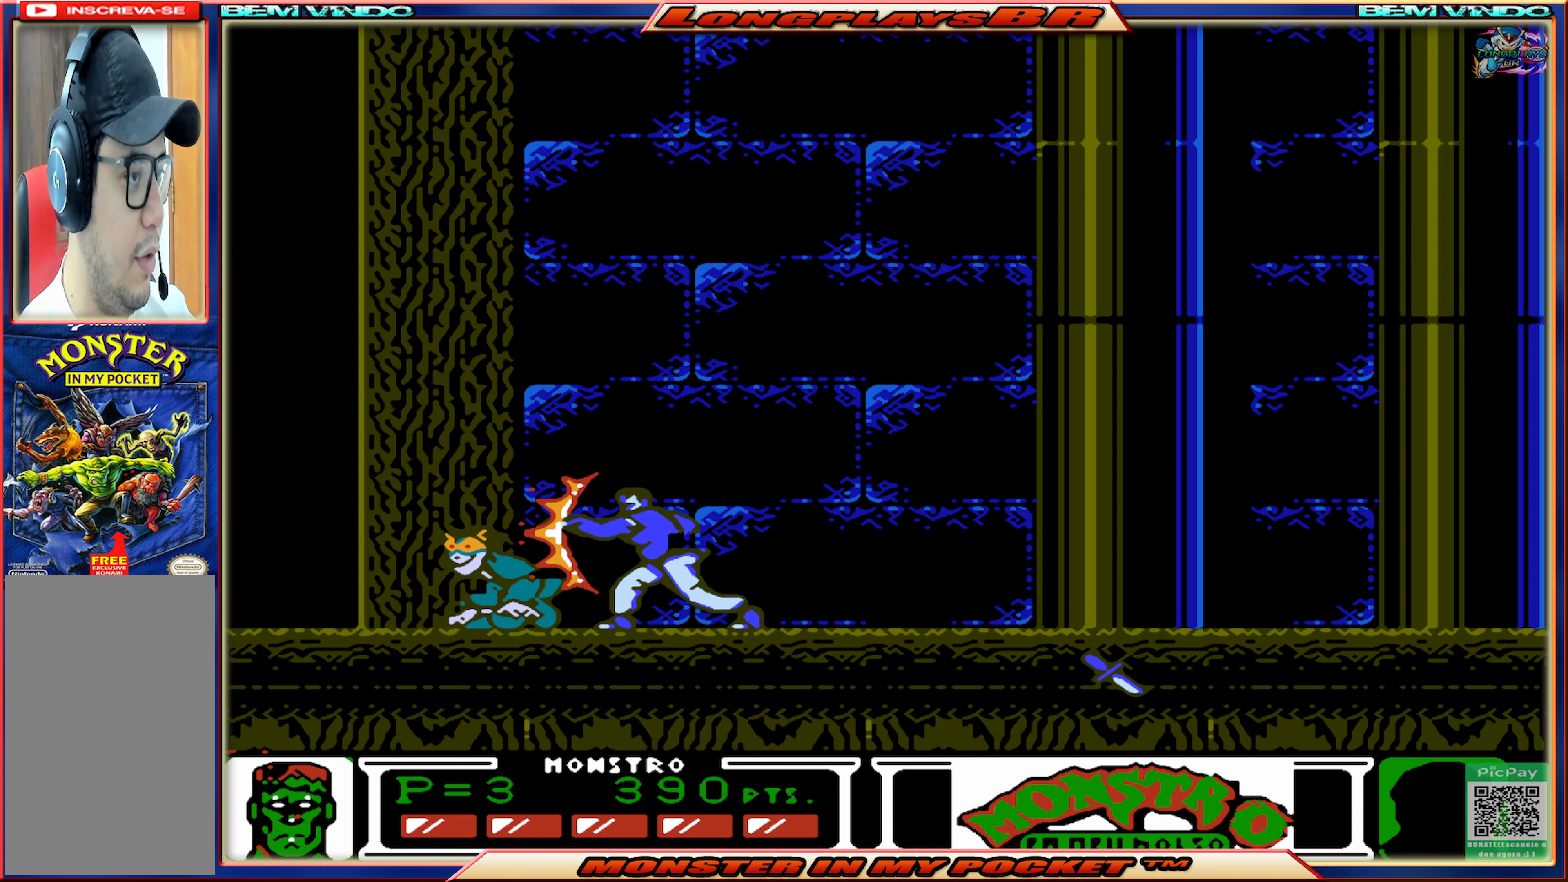
{"buttons": ["DPAD_LEFT"], "events": [[16, "X", "up"], [66, "X", "down"], [166, "X", "up"], [233, "X", "down"], [300, "DPAD_LEFT", "down"], [300, "X", "up"], [383, "X", "down"], [450, "X", "up"]]}
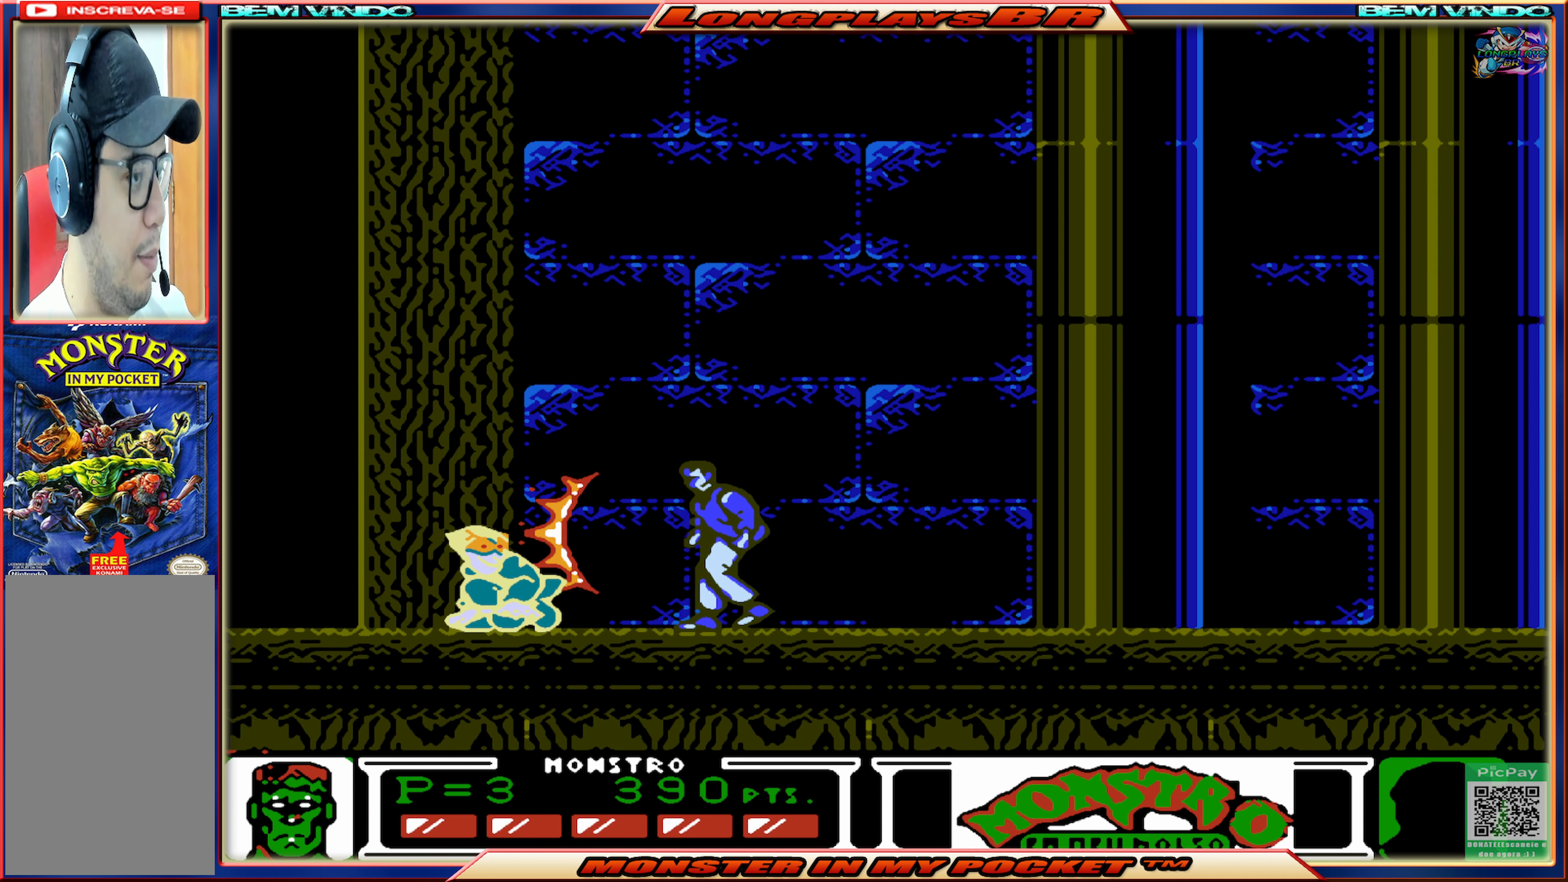
{"buttons": [], "events": [[33, "X", "down"], [100, "DPAD_LEFT", "up"], [116, "X", "up"], [200, "X", "down"], [283, "X", "up"], [366, "X", "down"], [433, "X", "up"]]}
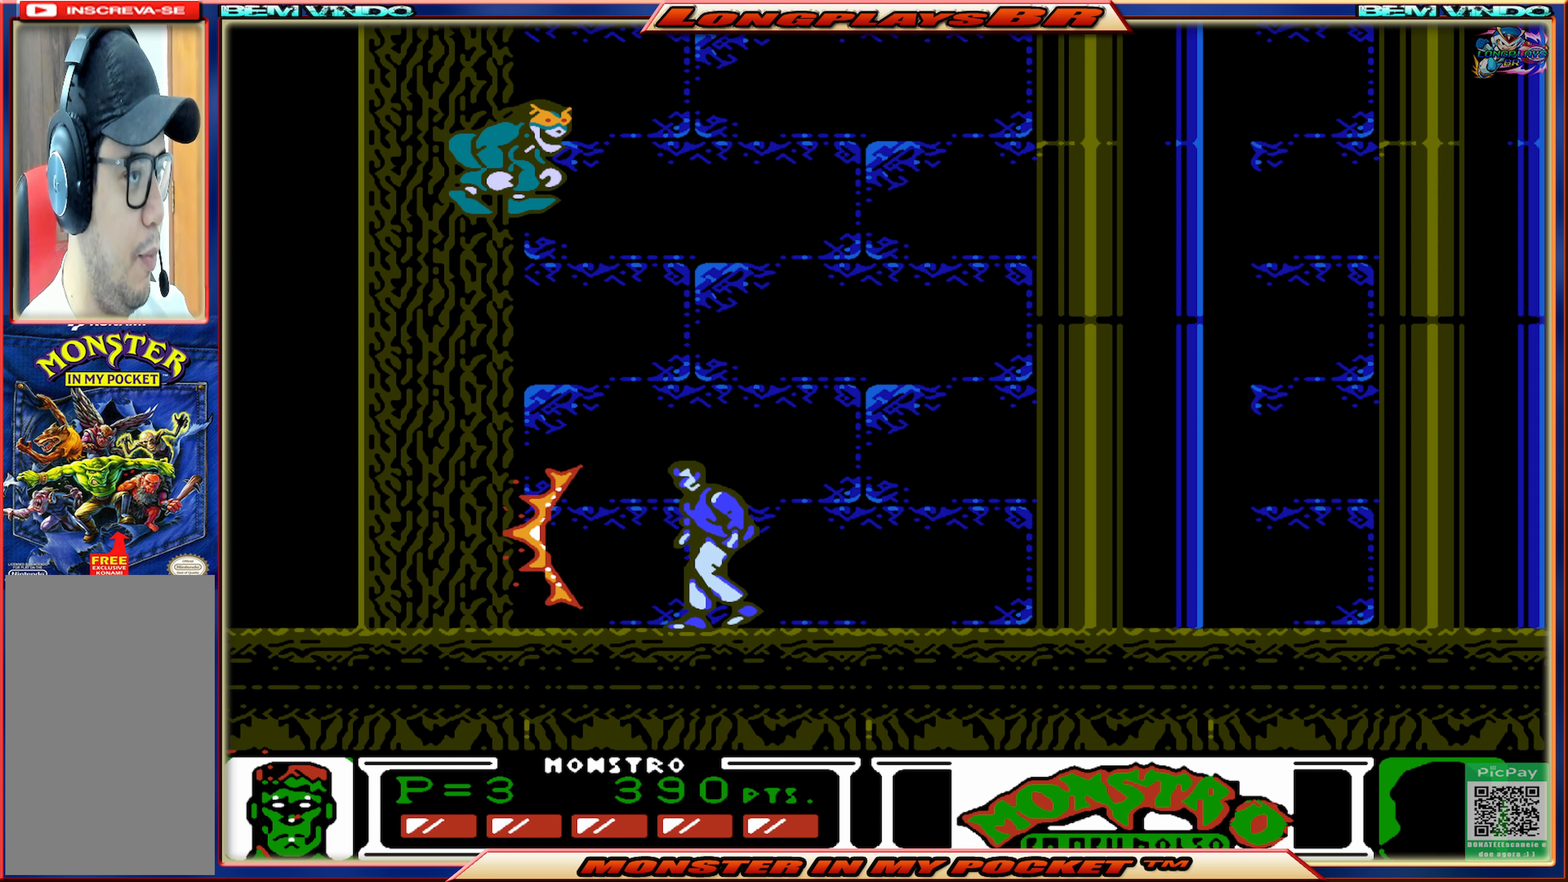
{"buttons": [], "events": []}
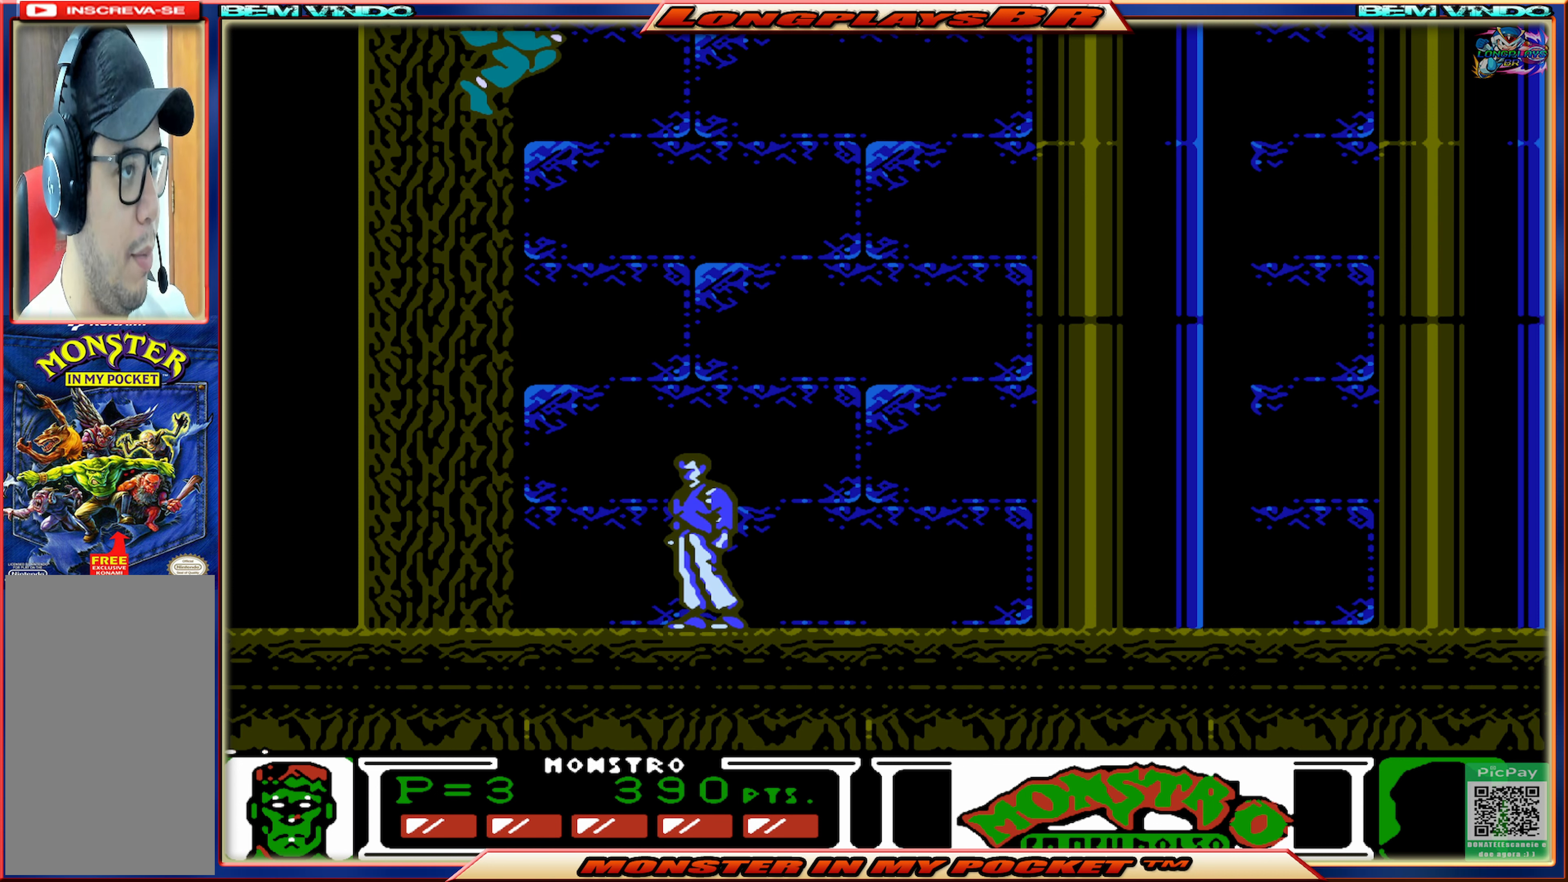
{"buttons": ["DPAD_LEFT"], "events": [[450, "DPAD_LEFT", "down"]]}
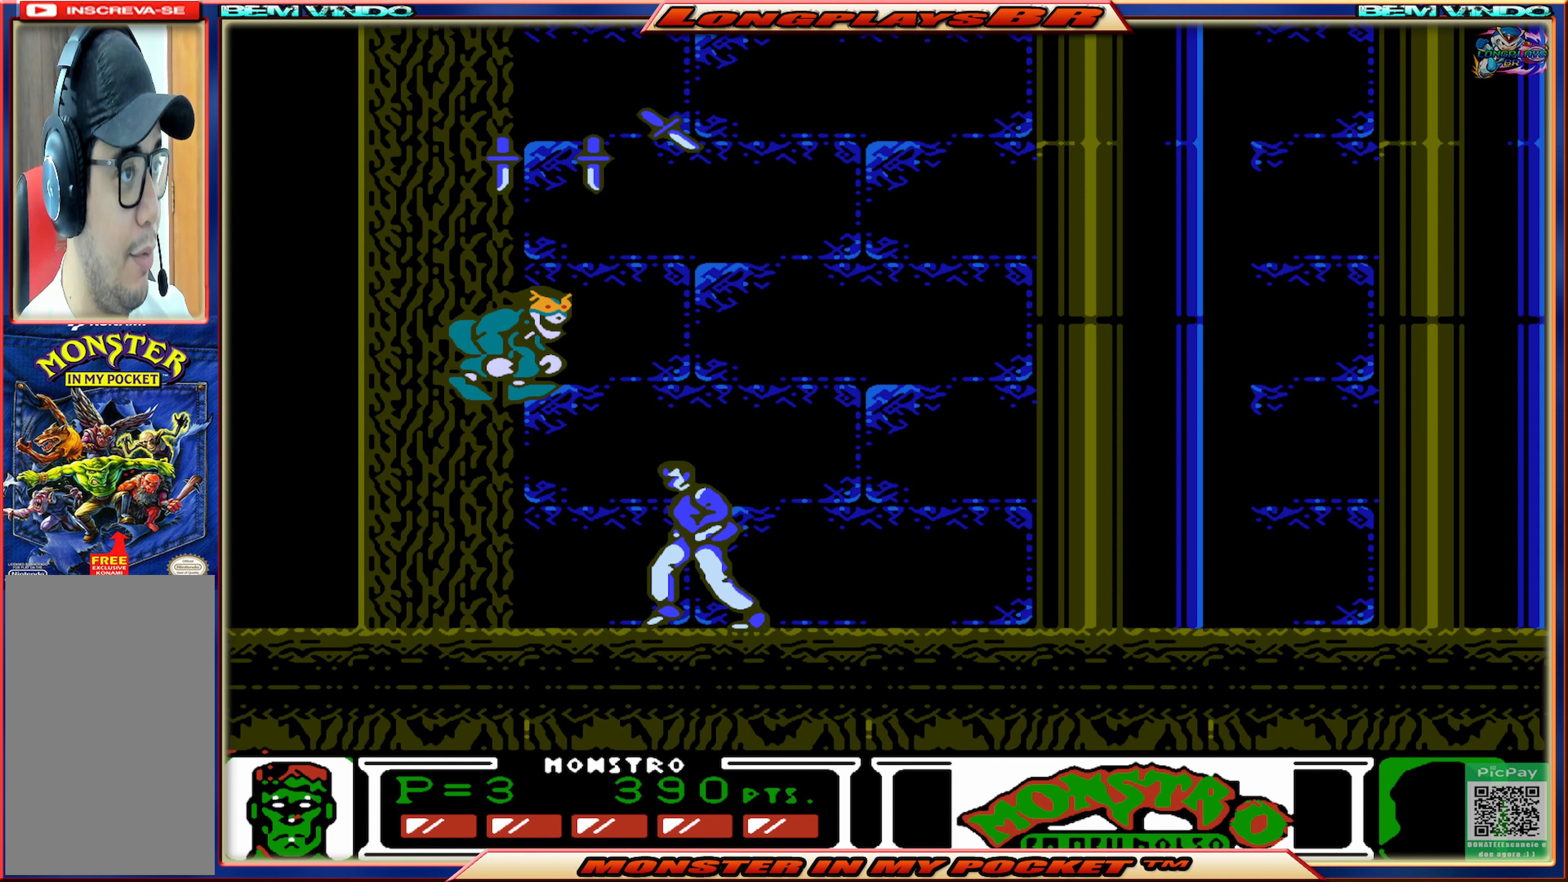
{"buttons": [], "events": [[66, "X", "down"], [100, "DPAD_LEFT", "up"], [166, "X", "up"], [233, "X", "down"], [316, "X", "up"], [366, "X", "down"], [466, "X", "up"]]}
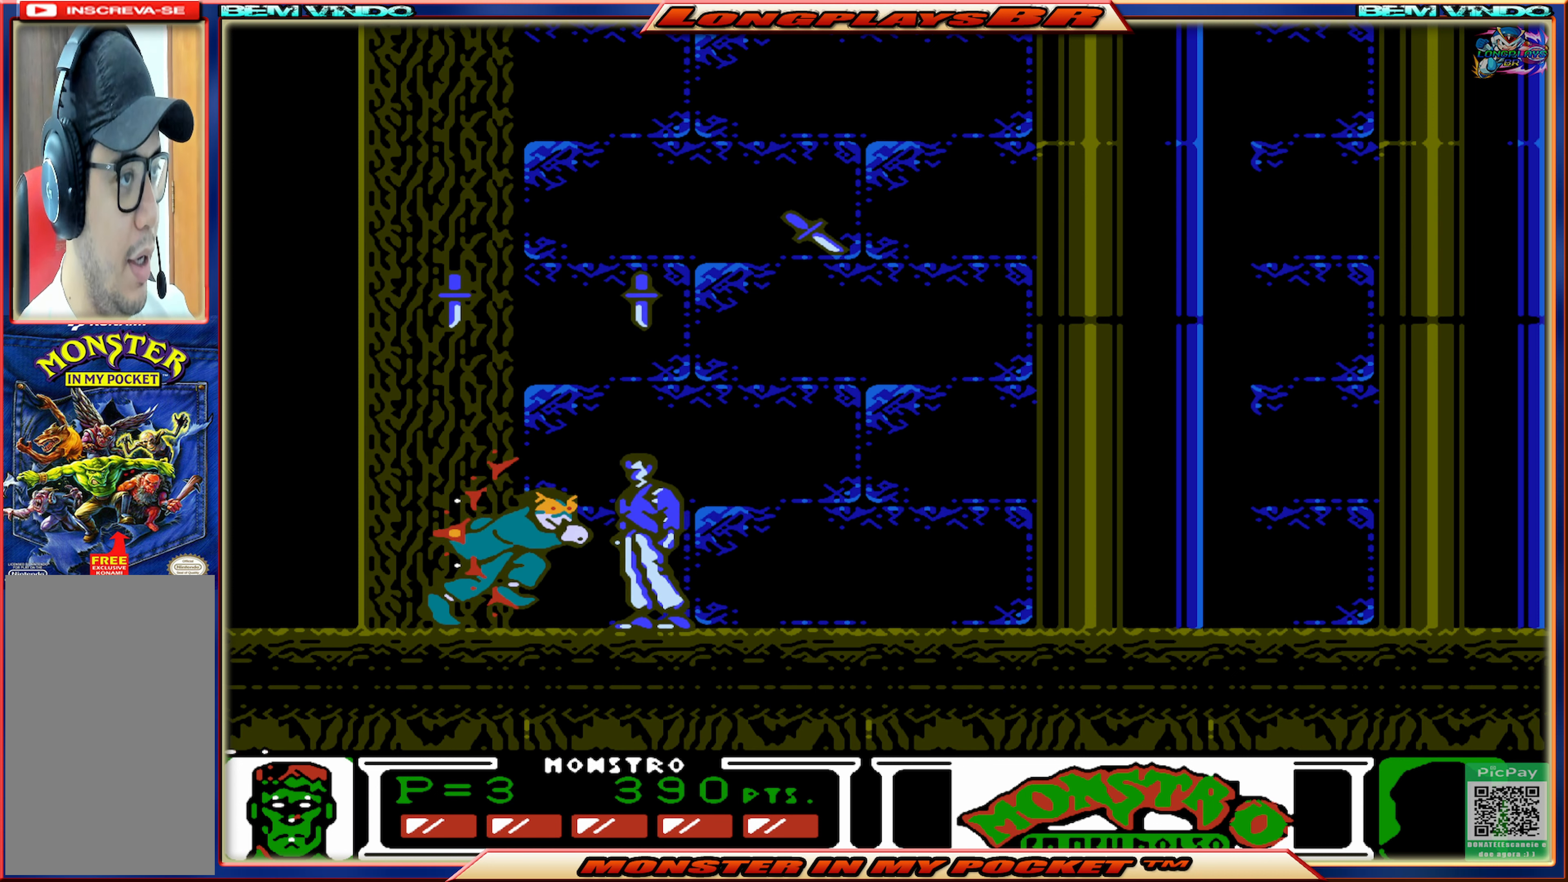
{"buttons": ["DPAD_LEFT"], "events": [[50, "X", "down"], [133, "X", "up"], [200, "X", "down"], [283, "X", "up"], [316, "DPAD_LEFT", "down"]]}
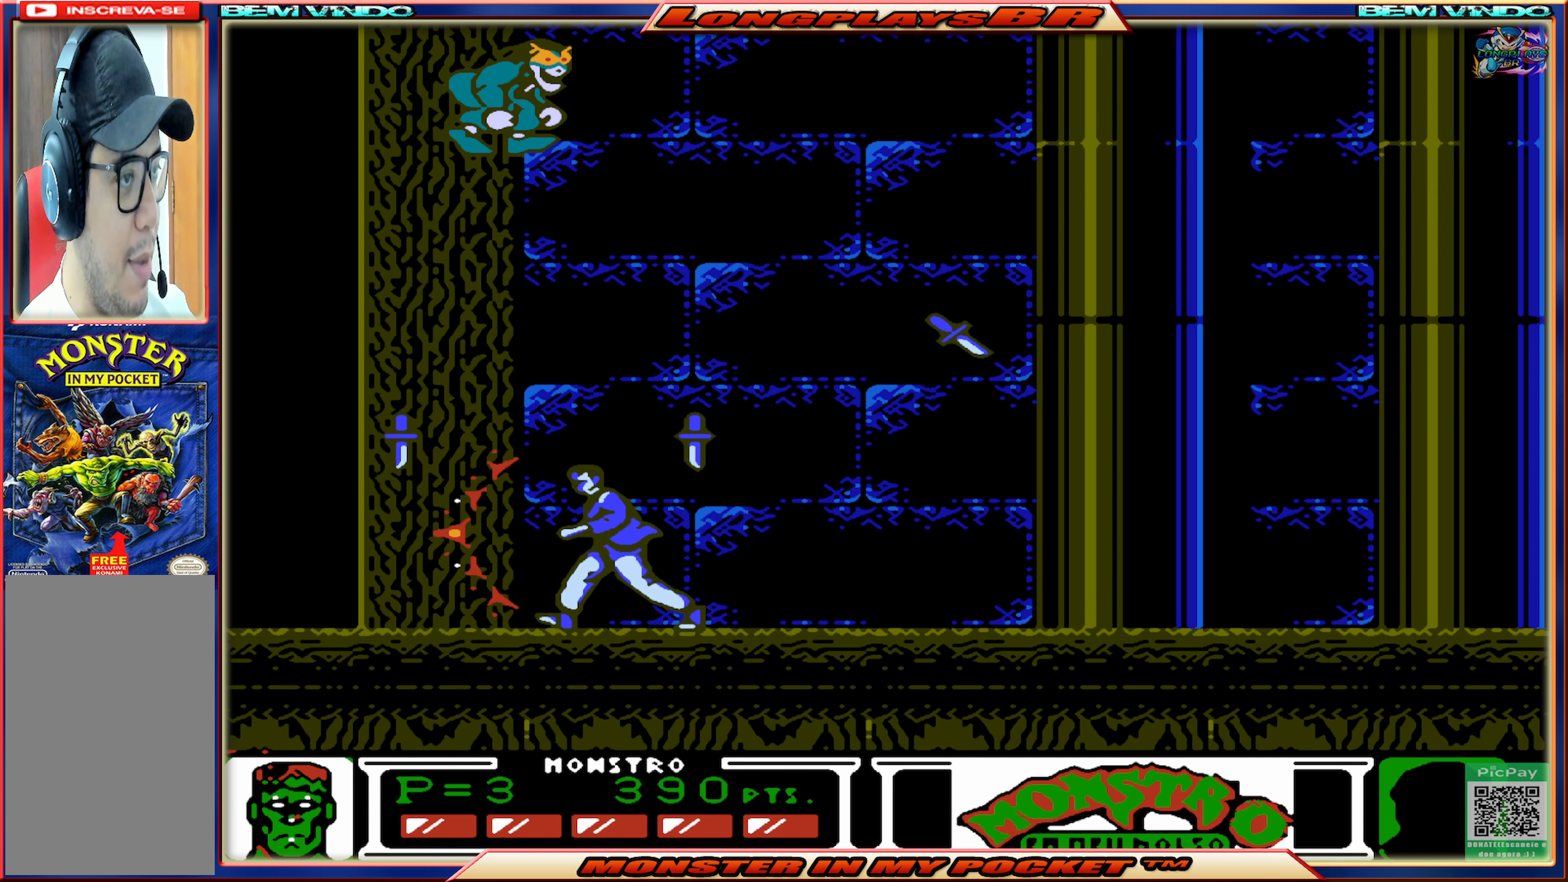
{"buttons": ["DPAD_RIGHT"], "events": [[183, "DPAD_LEFT", "up"], [383, "DPAD_RIGHT", "down"]]}
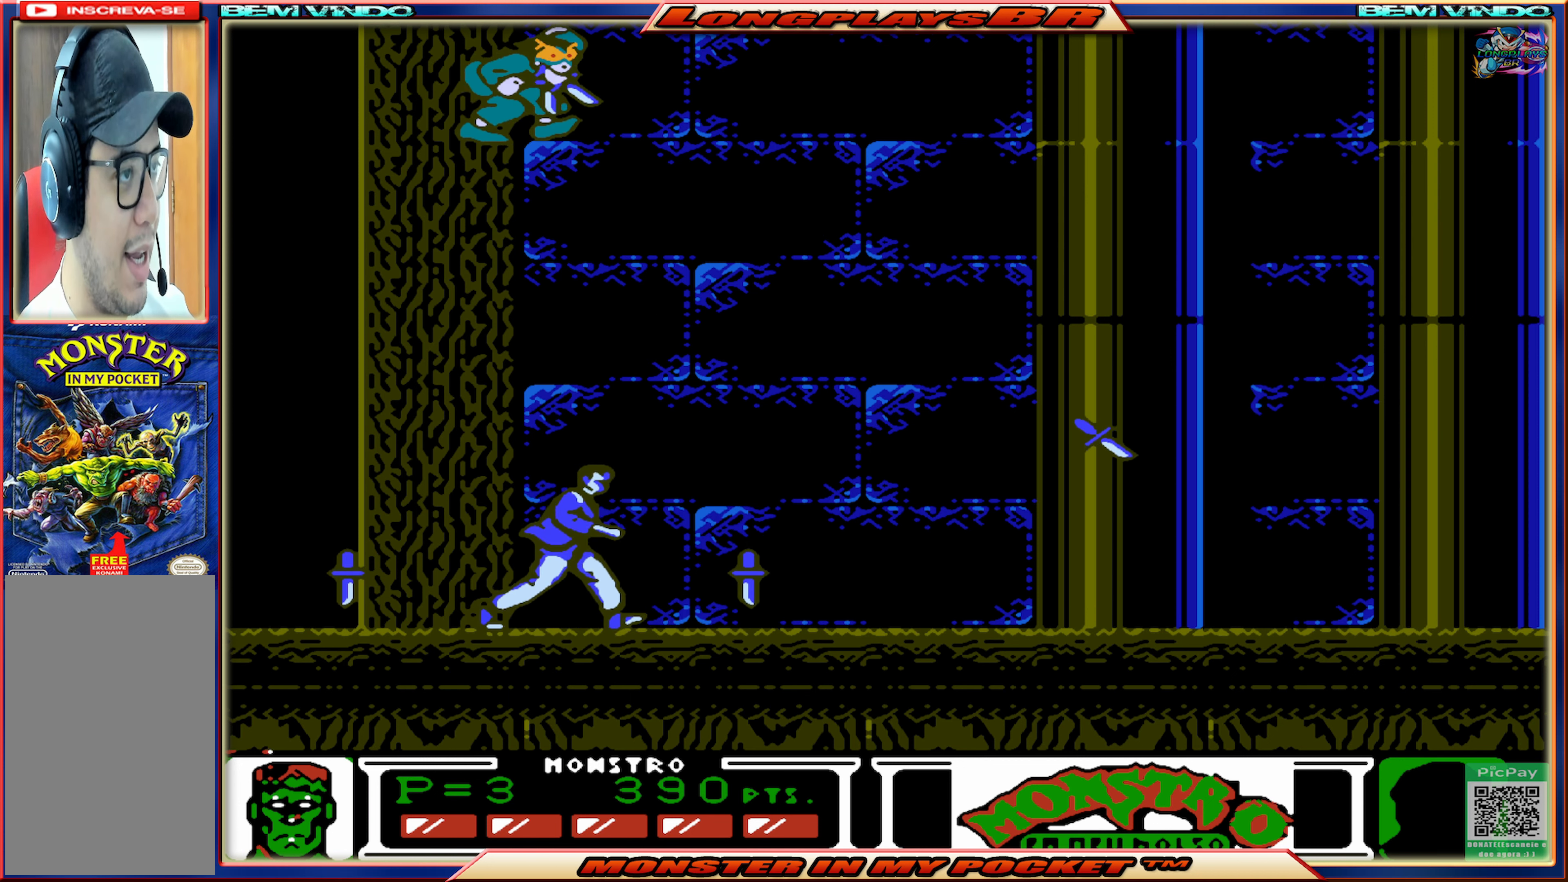
{"buttons": ["DPAD_LEFT"], "events": [[50, "DPAD_RIGHT", "up"], [100, "DPAD_RIGHT", "down"], [417, "DPAD_RIGHT", "up"], [450, "DPAD_LEFT", "down"]]}
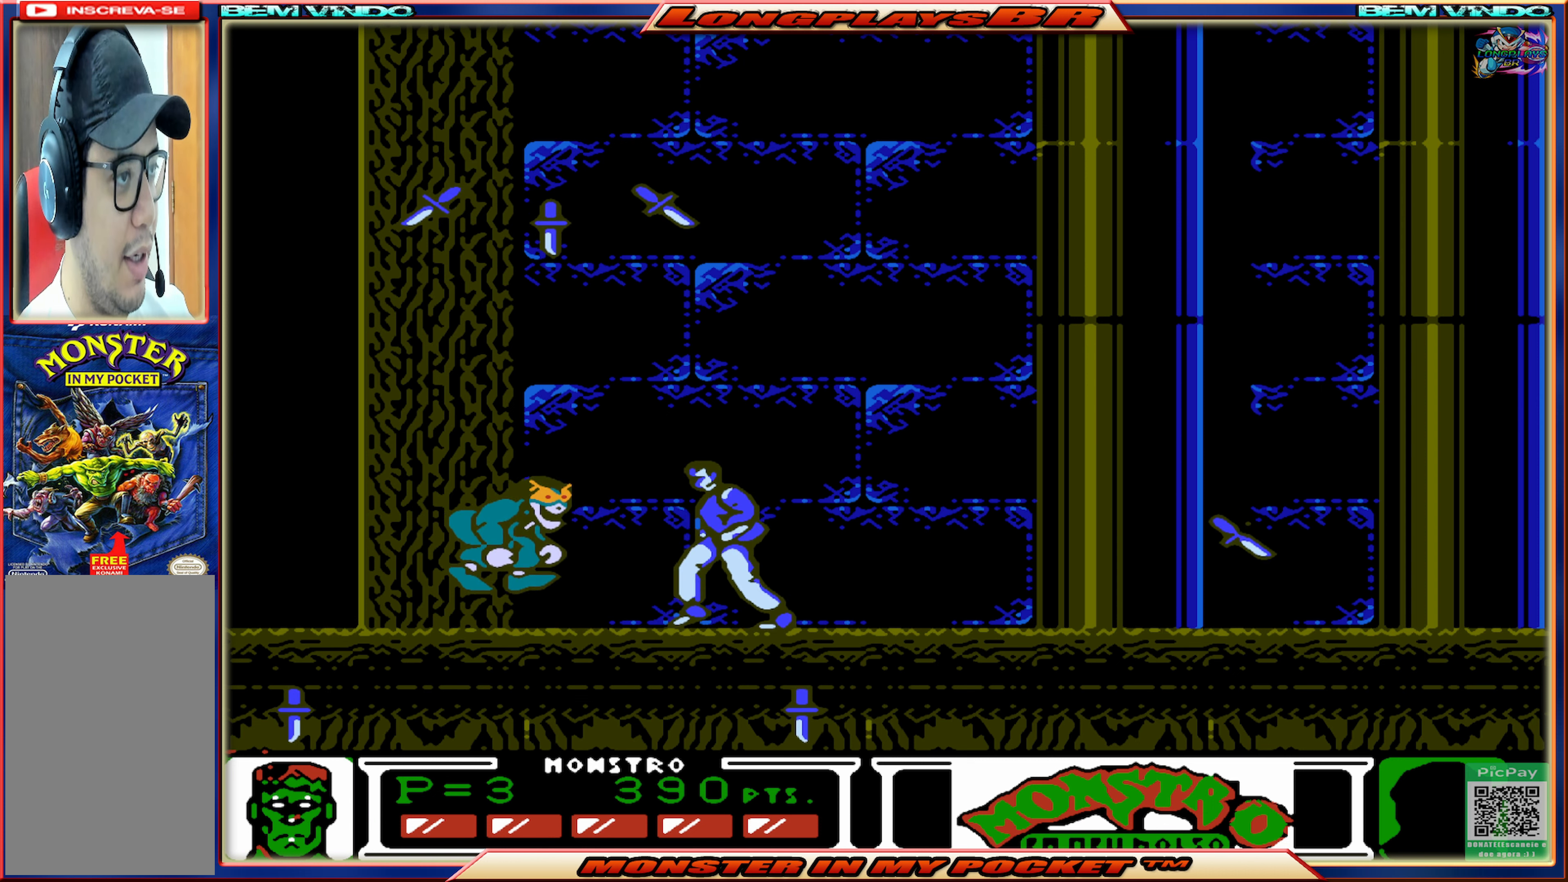
{"buttons": ["X"], "events": [[17, "X", "down"], [100, "DPAD_LEFT", "up"], [133, "X", "up"], [200, "X", "down"], [283, "X", "up"], [350, "X", "down"], [433, "X", "up"], [483, "X", "down"]]}
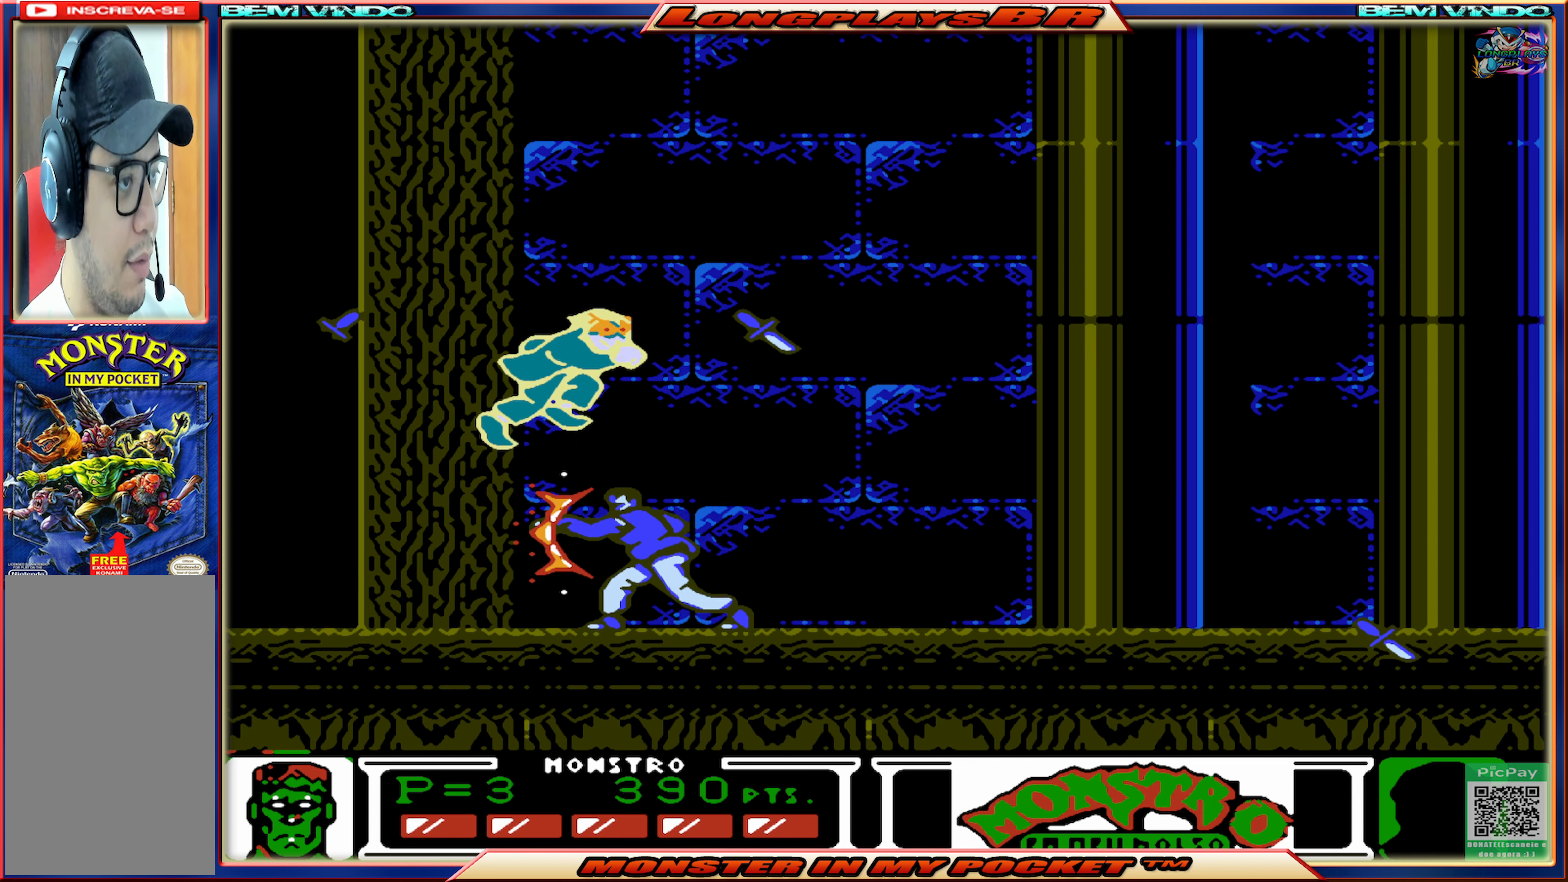
{"buttons": ["X"], "events": [[100, "X", "up"], [150, "X", "down"], [250, "X", "up"], [433, "X", "down"]]}
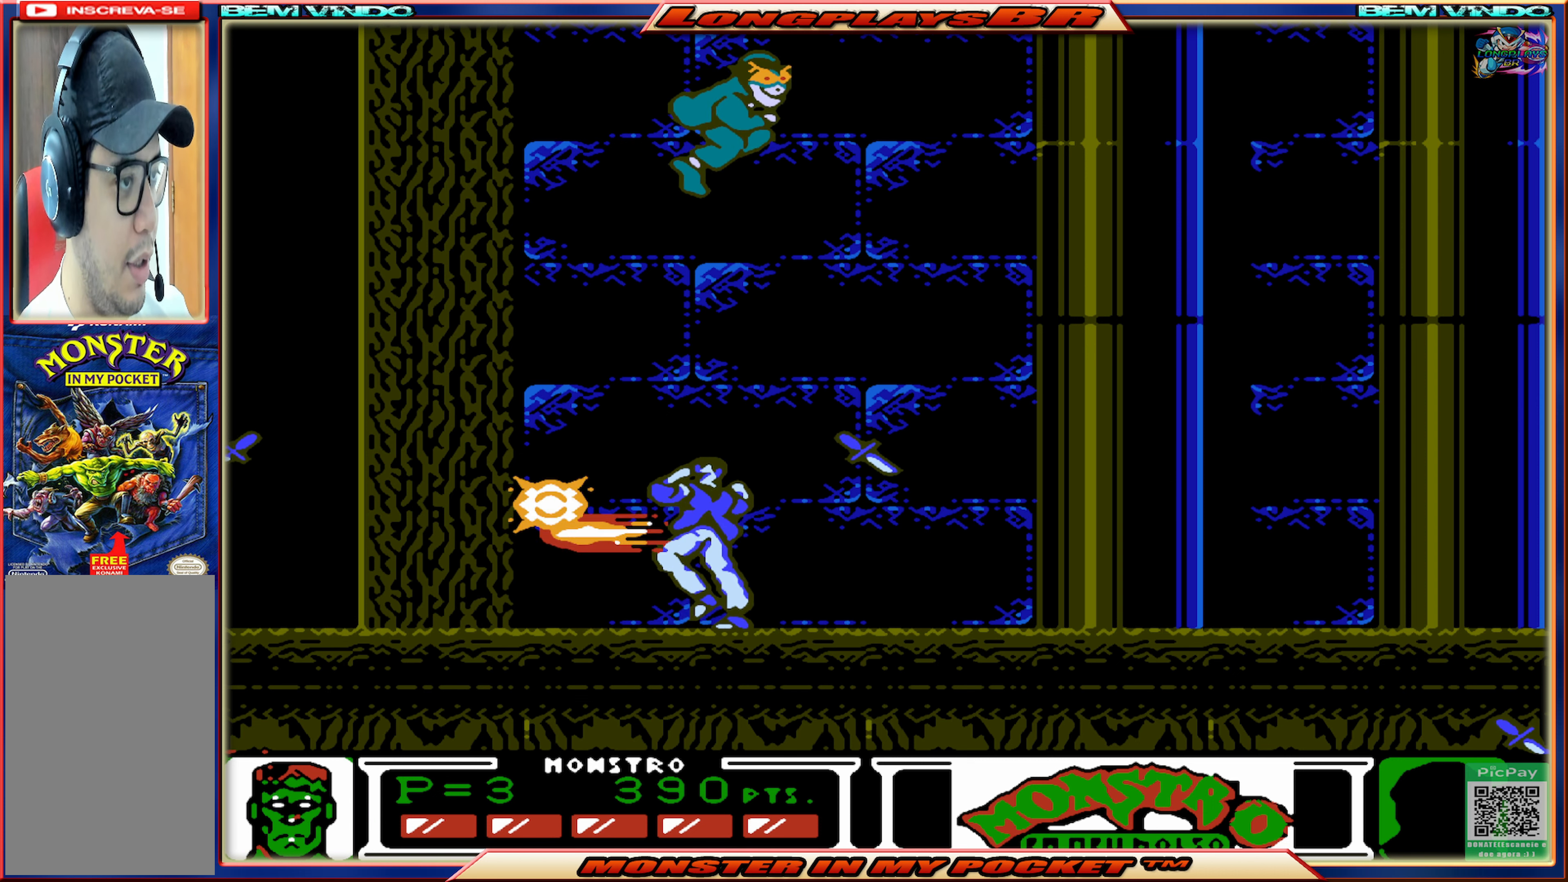
{"buttons": ["DPAD_RIGHT"], "events": [[33, "X", "up"], [450, "DPAD_RIGHT", "down"]]}
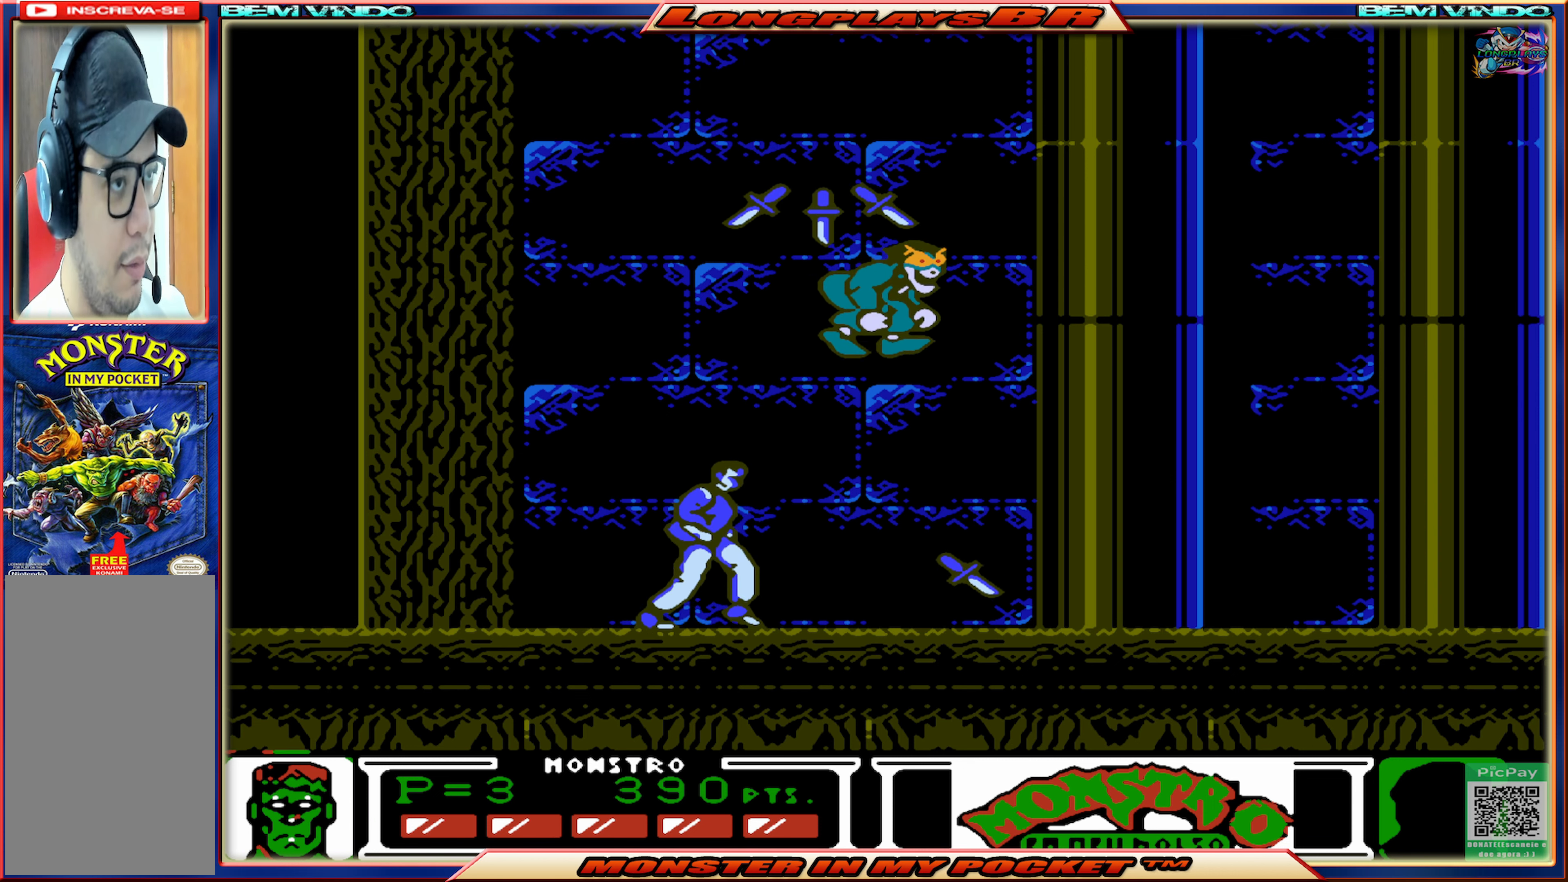
{"buttons": [], "events": [[83, "X", "down"], [217, "DPAD_RIGHT", "up"], [217, "X", "up"], [283, "X", "down"], [367, "X", "up"], [450, "X", "down"], [500, "X", "up"]]}
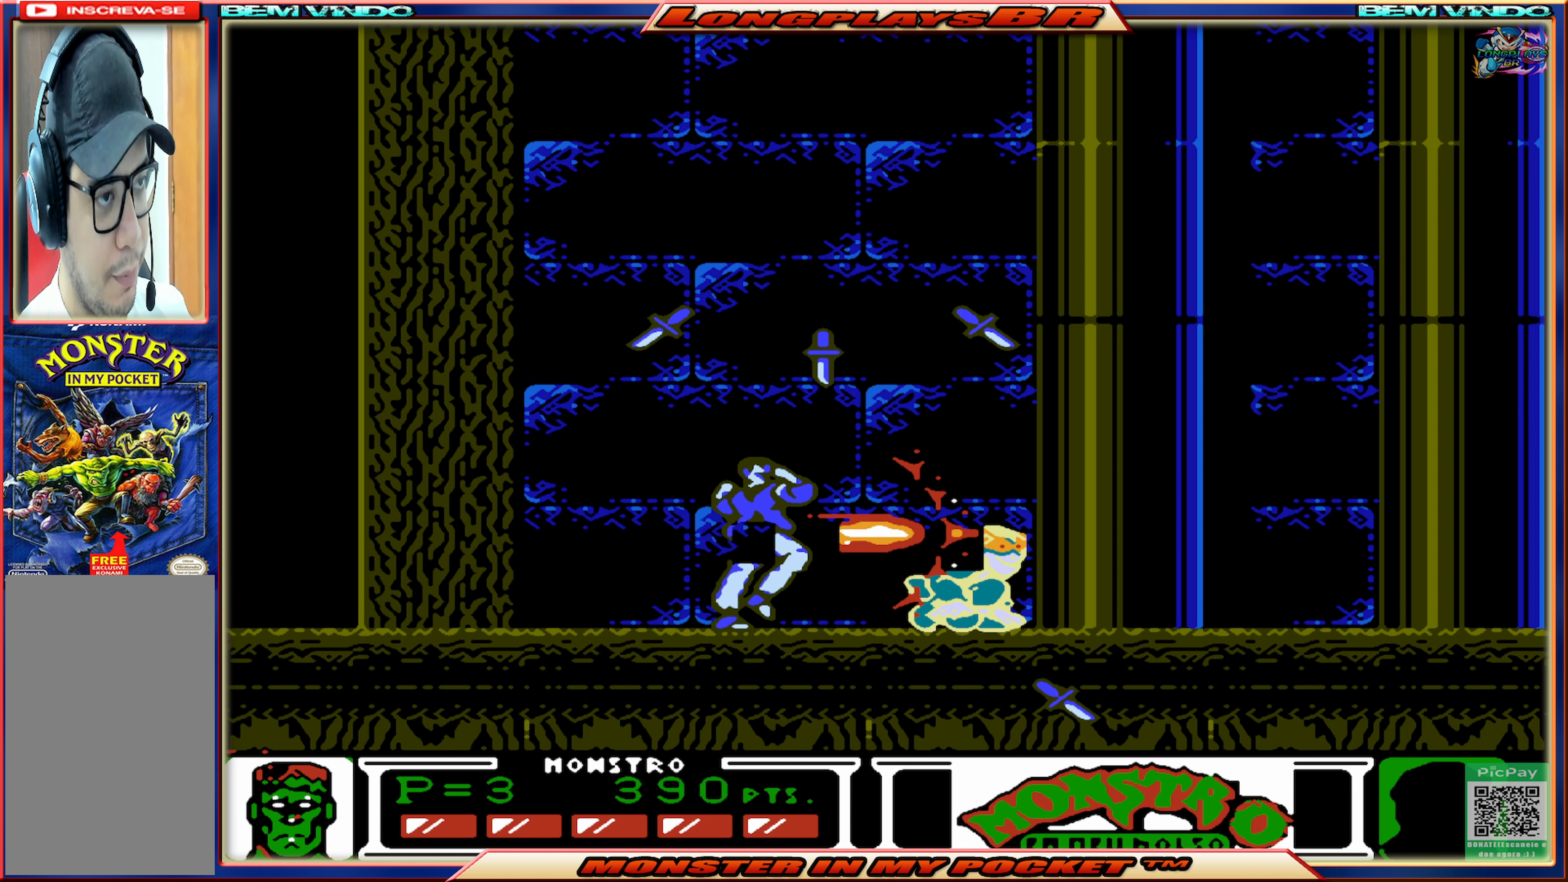
{"buttons": ["DPAD_LEFT"], "events": [[83, "X", "down"], [167, "X", "up"], [200, "DPAD_LEFT", "down"]]}
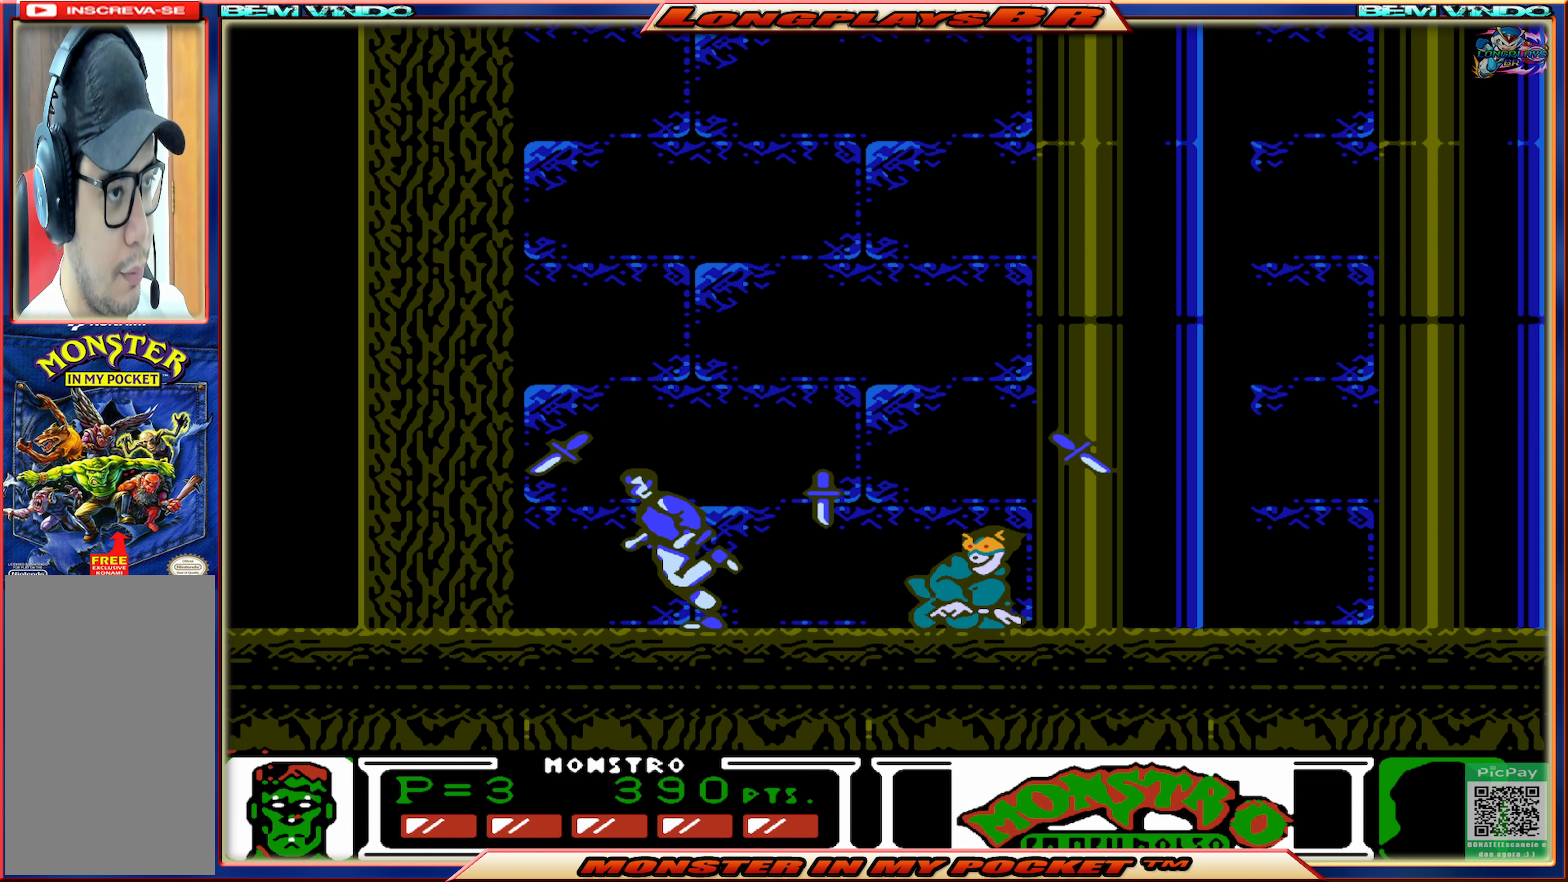
{"buttons": ["DPAD_RIGHT"], "events": [[17, "DPAD_LEFT", "up"], [50, "DPAD_RIGHT", "down"], [200, "X", "down"], [317, "X", "up"]]}
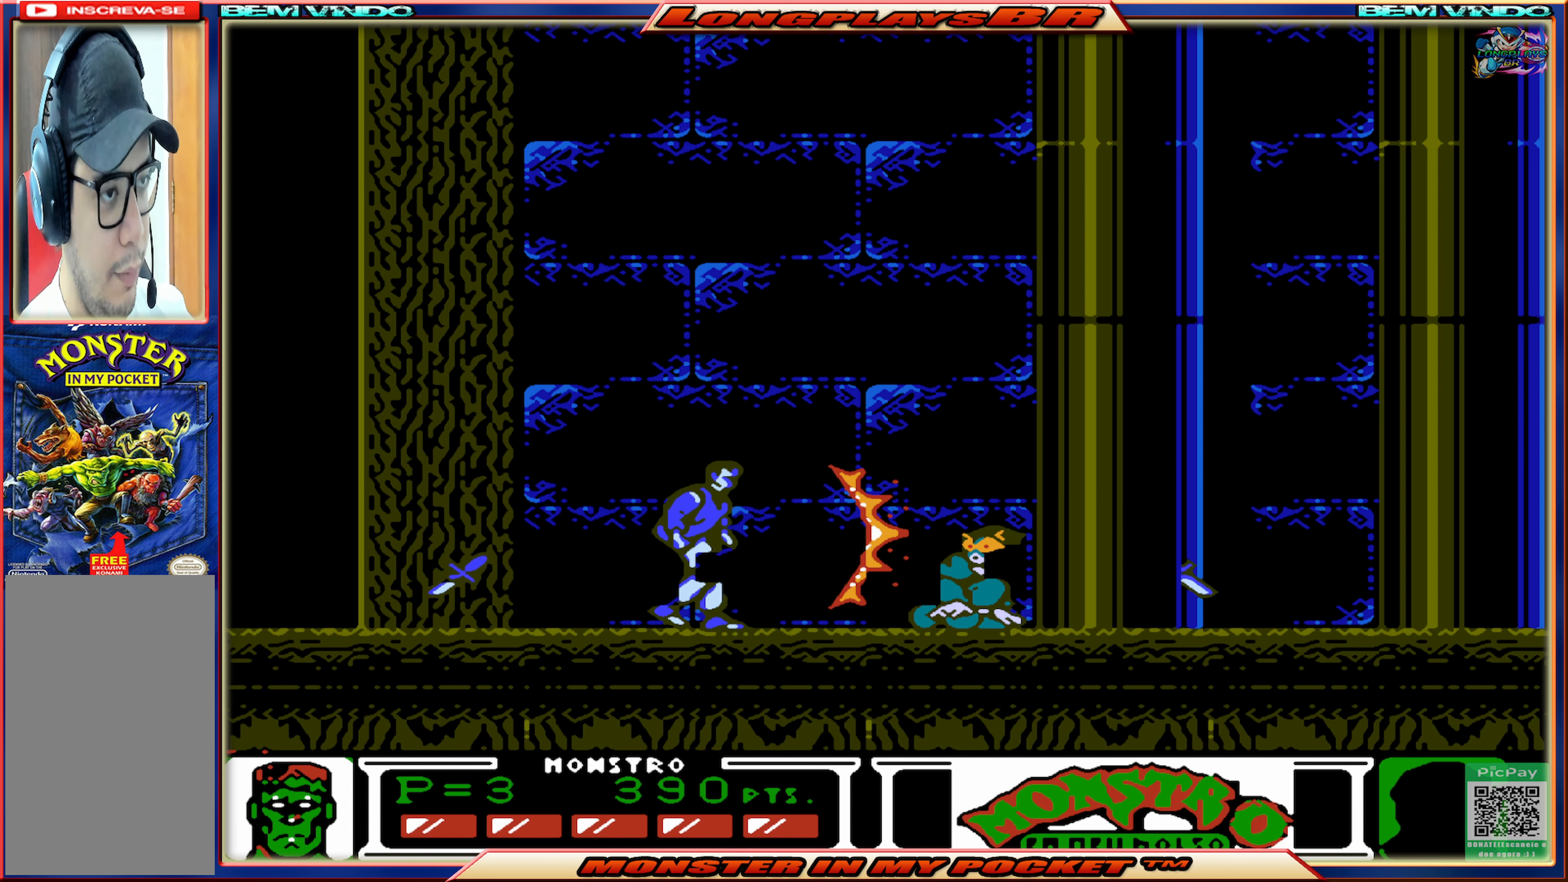
{"buttons": ["DPAD_RIGHT"], "events": [[183, "X", "down"], [300, "X", "up"], [383, "X", "down"], [483, "X", "up"]]}
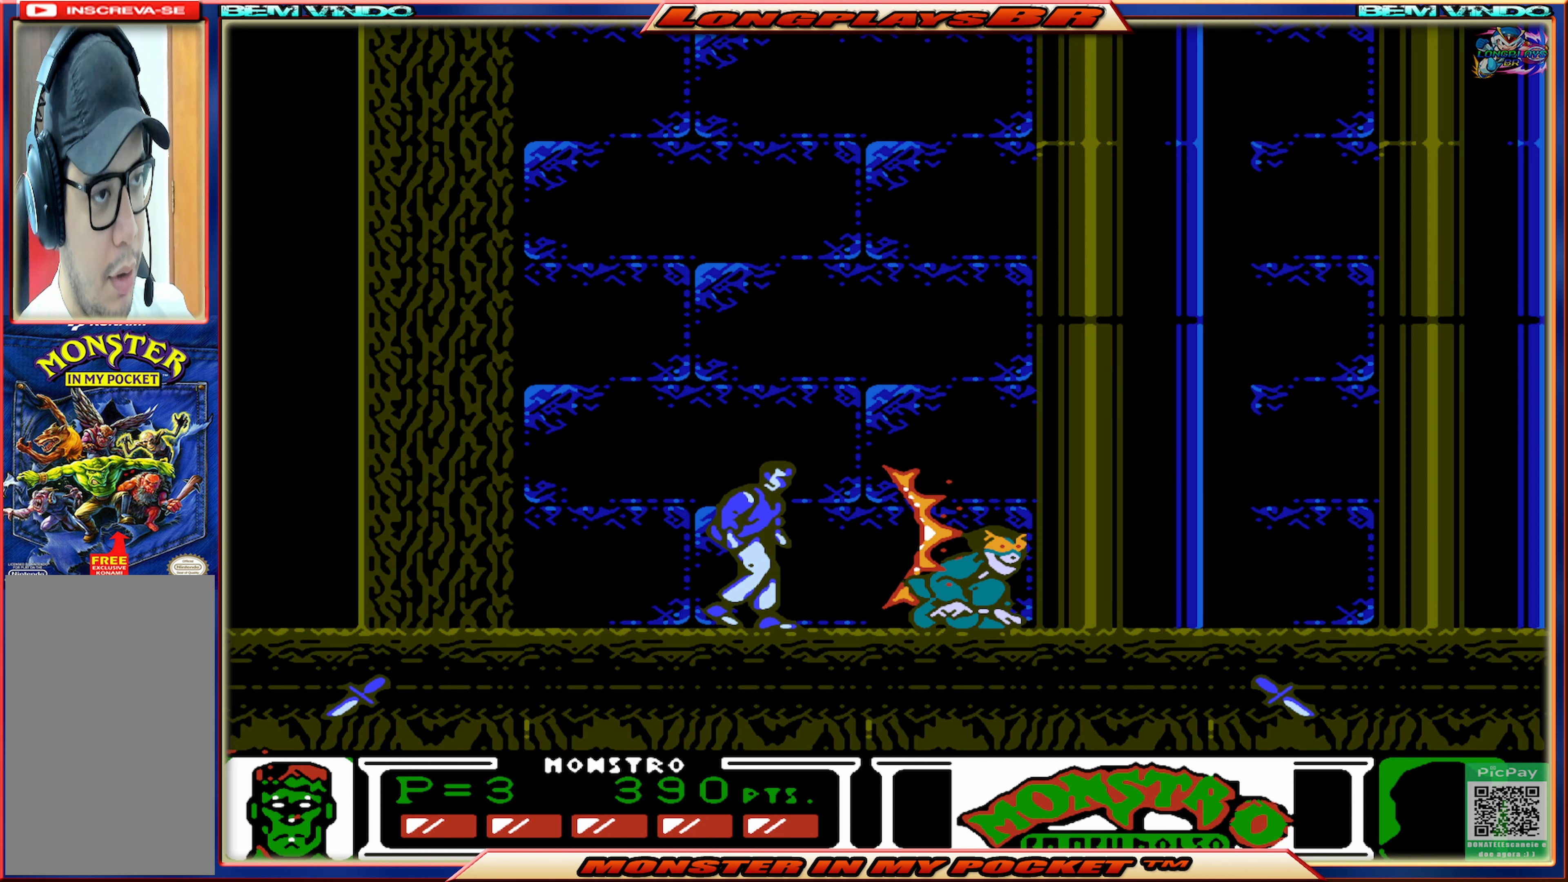
{"buttons": ["X"], "events": [[117, "X", "down"], [217, "X", "up"], [233, "DPAD_RIGHT", "up"], [283, "X", "down"], [383, "X", "up"], [450, "X", "down"]]}
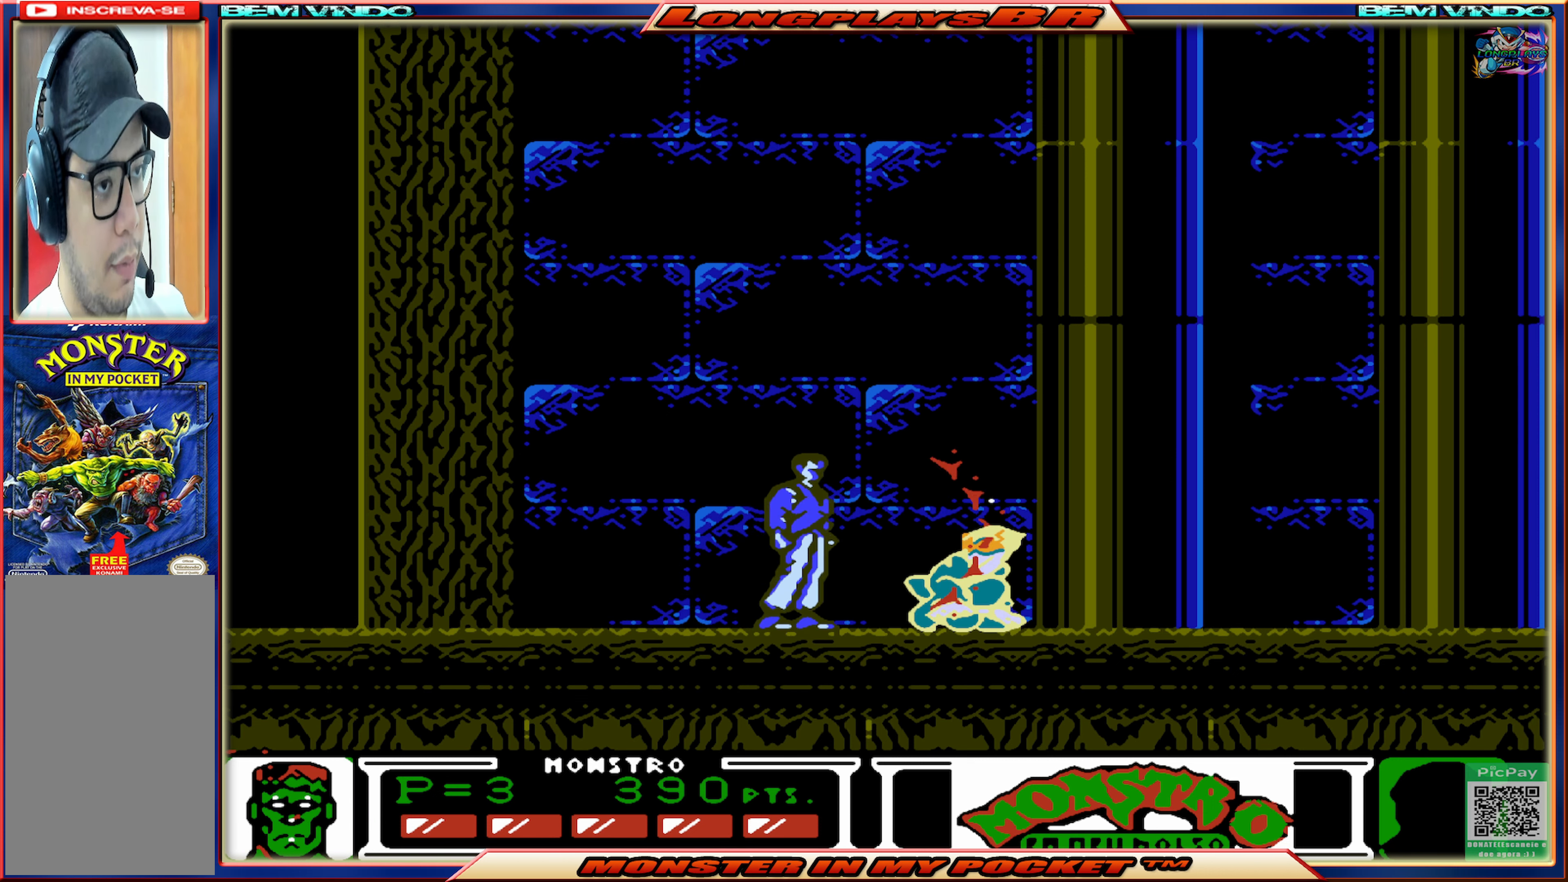
{"buttons": [], "events": [[33, "X", "up"], [100, "X", "down"], [200, "X", "up"], [267, "X", "down"], [350, "X", "up"]]}
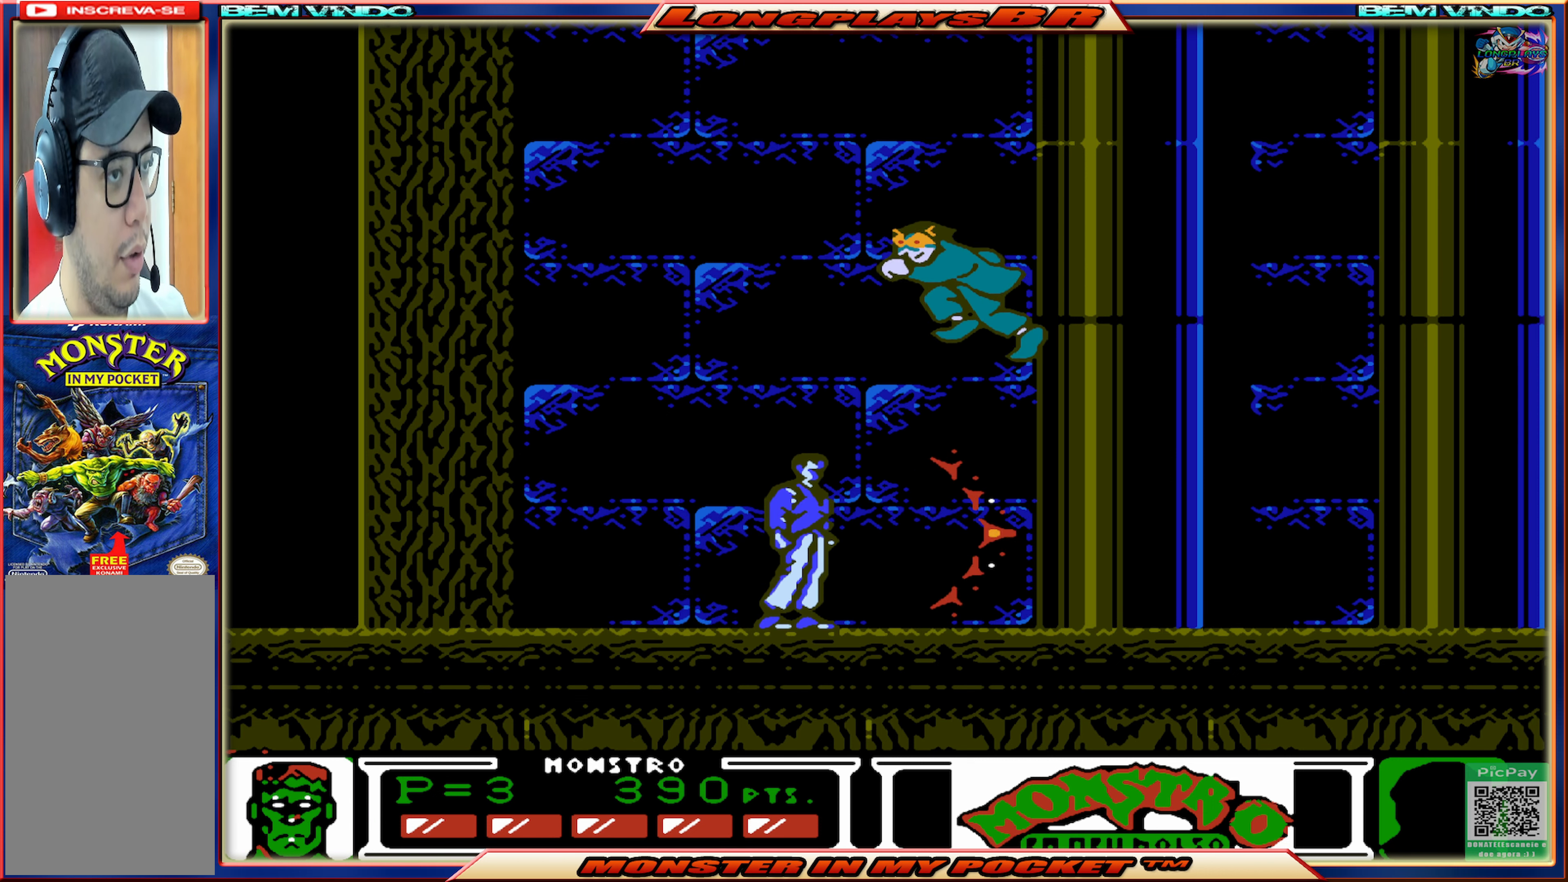
{"buttons": ["DPAD_RIGHT"], "events": [[67, "DPAD_RIGHT", "down"]]}
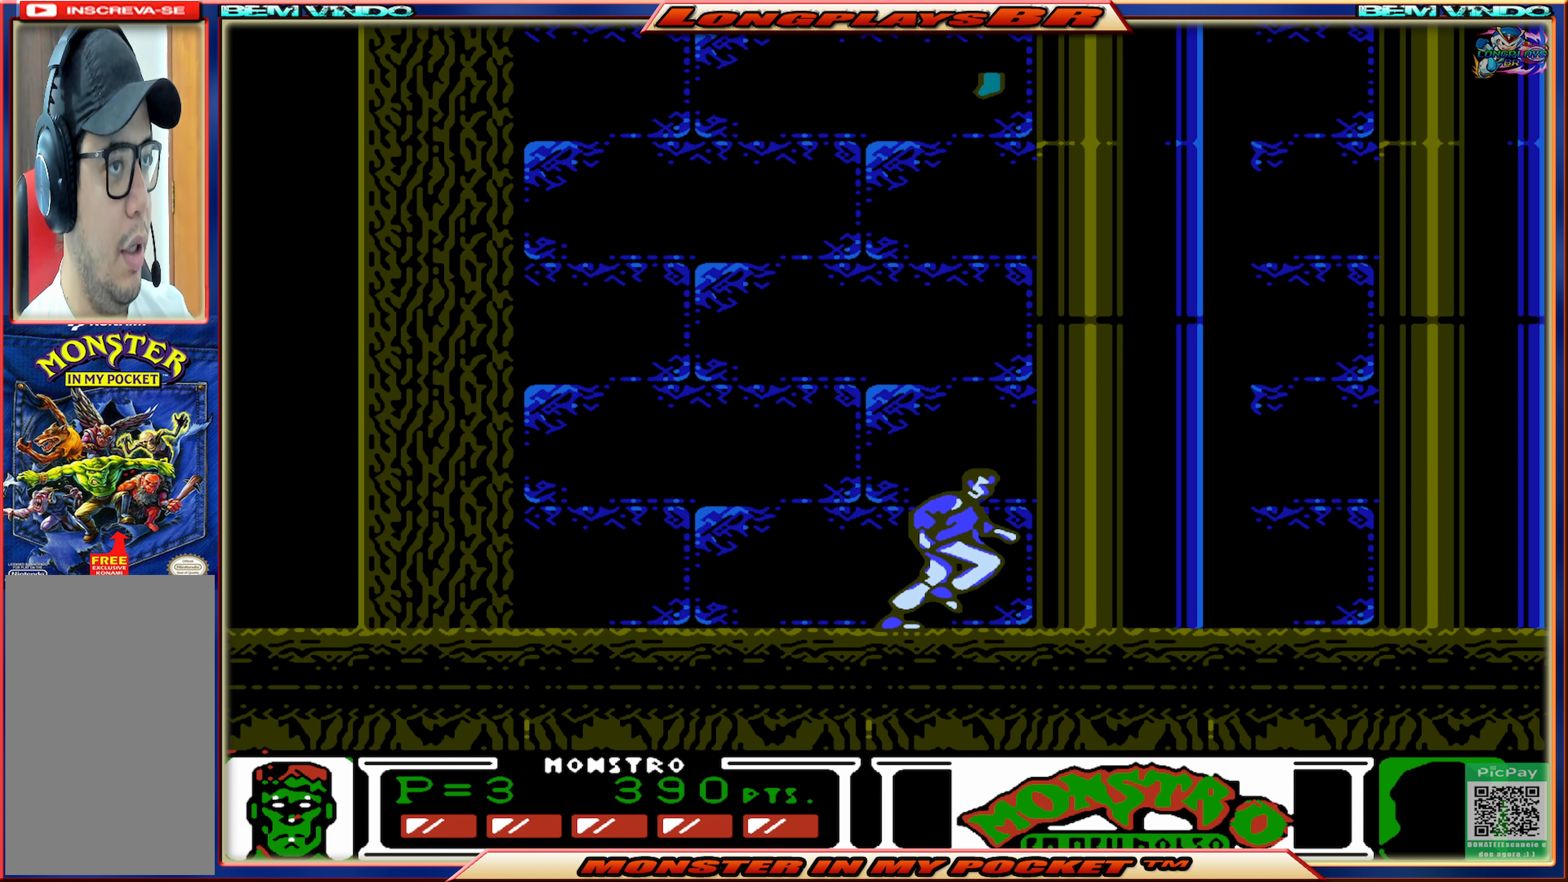
{"buttons": [], "events": [[467, "DPAD_RIGHT", "up"]]}
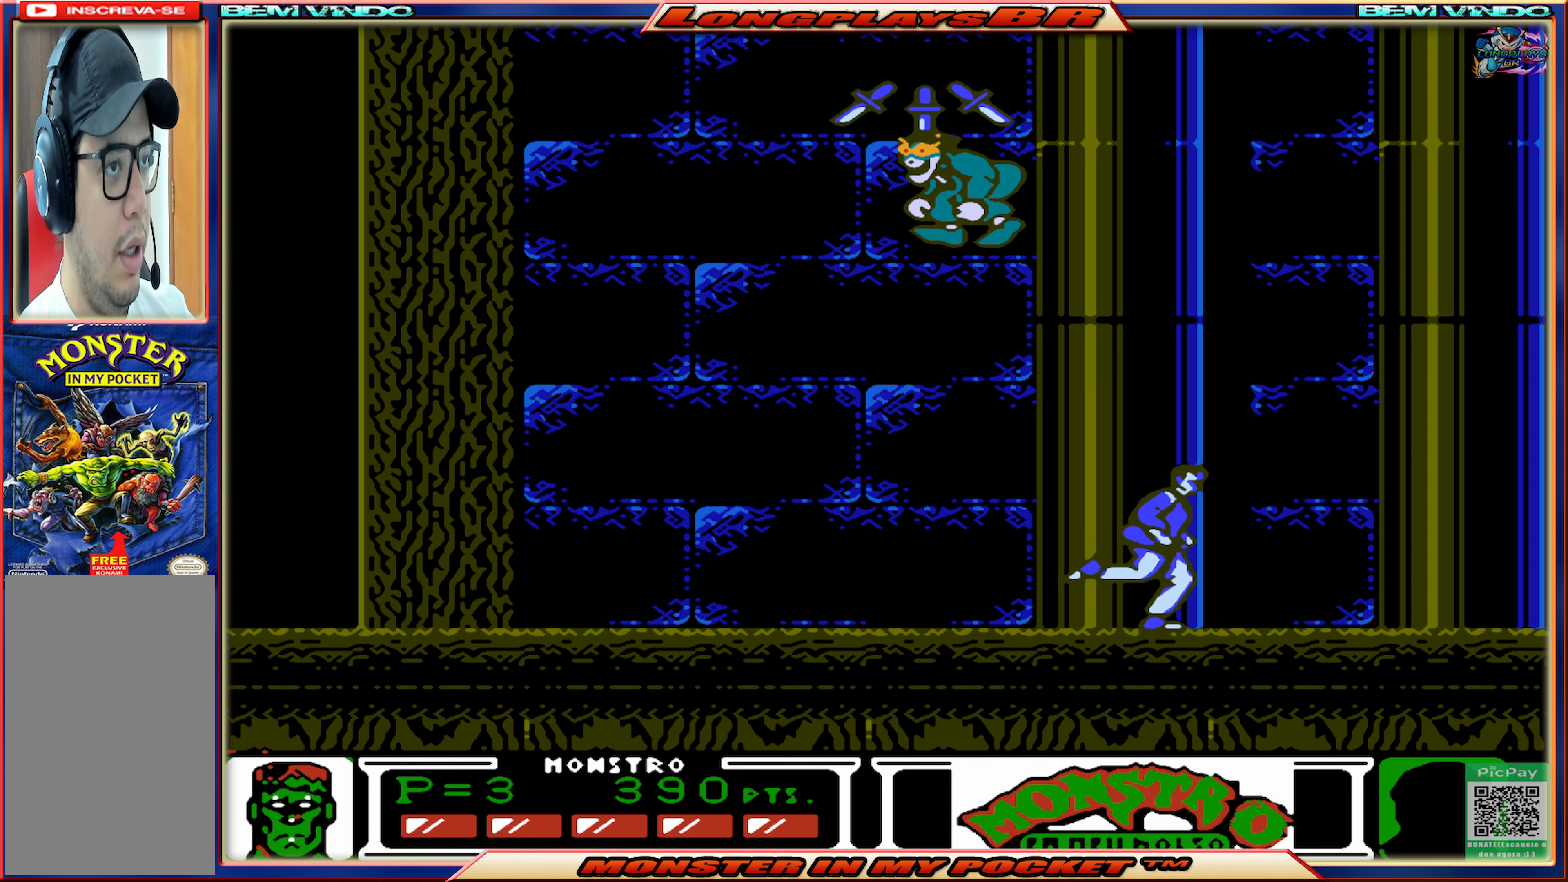
{"buttons": [], "events": [[34, "DPAD_LEFT", "down"], [200, "X", "down"], [267, "DPAD_LEFT", "up"], [317, "X", "up"], [400, "X", "down"], [500, "X", "up"]]}
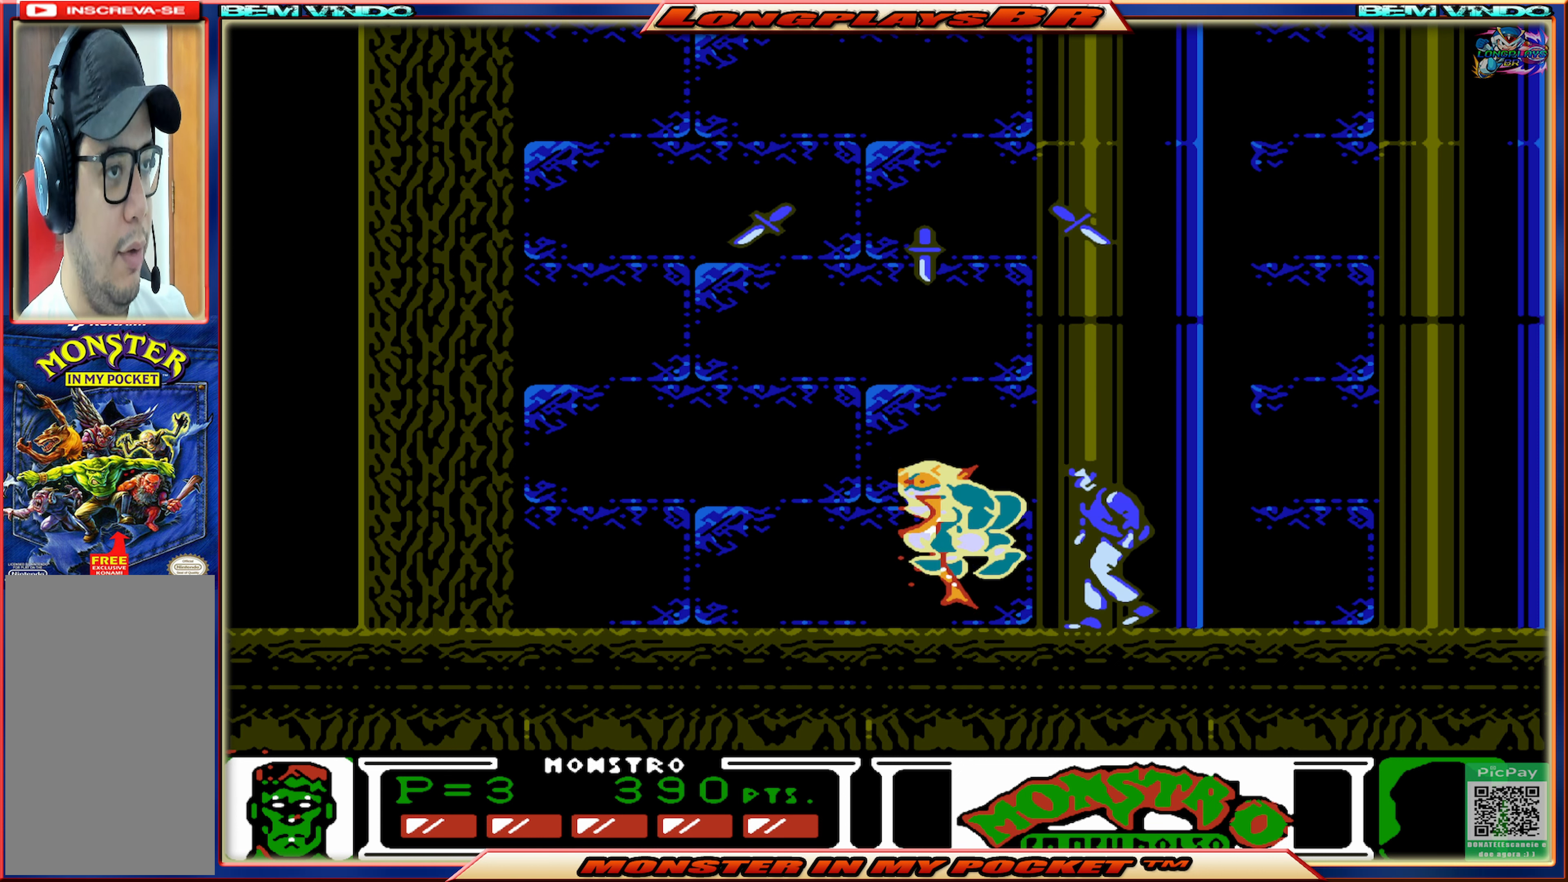
{"buttons": [], "events": [[50, "X", "down"], [150, "X", "up"], [217, "X", "down"], [334, "X", "up"], [384, "X", "down"], [484, "X", "up"]]}
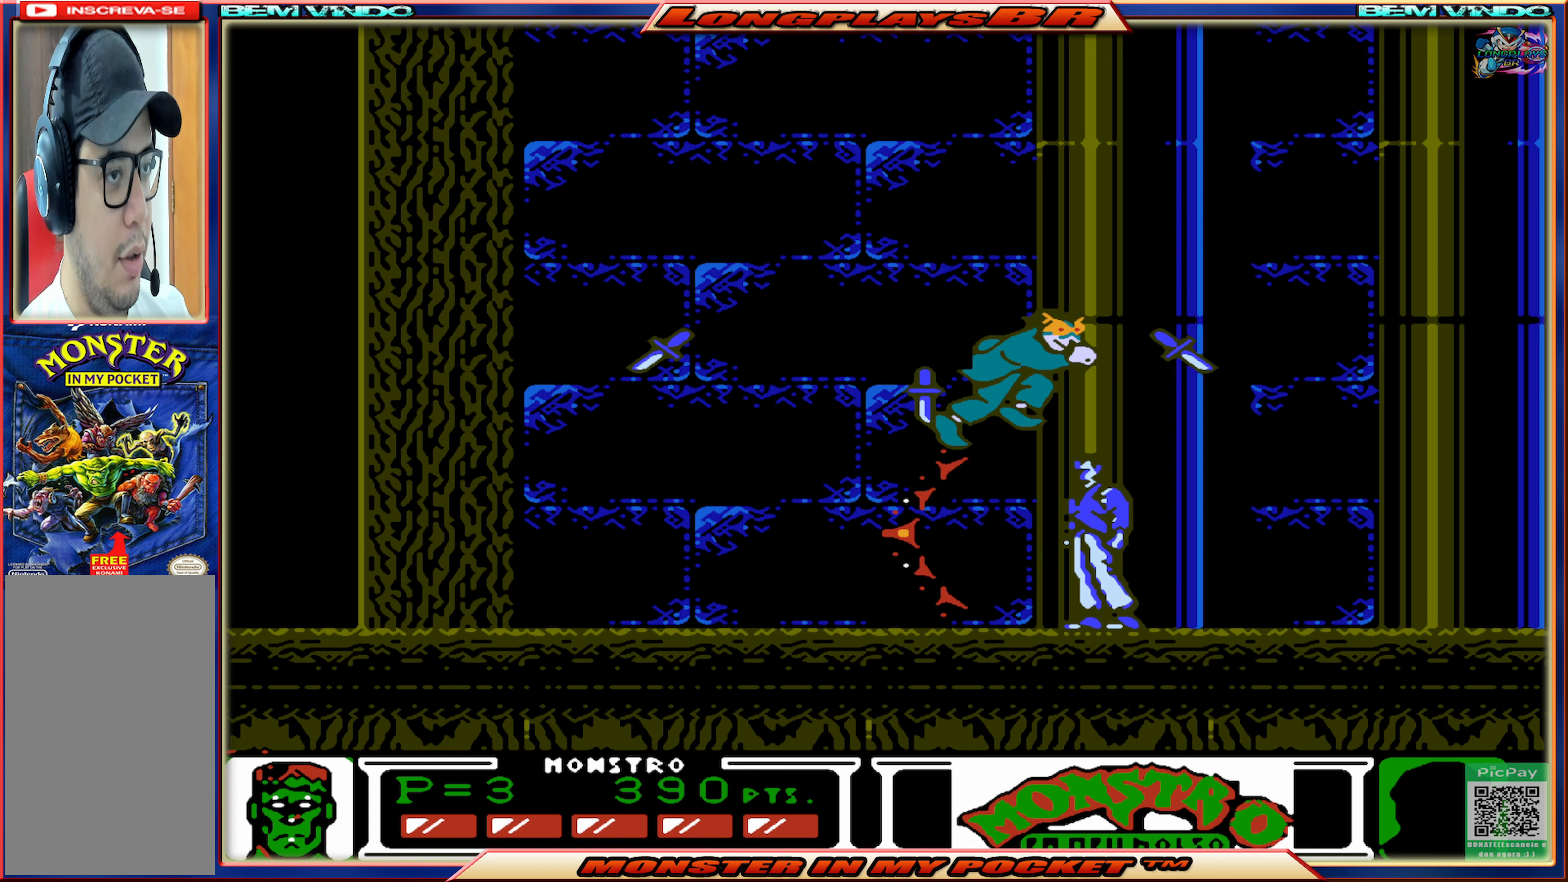
{"buttons": ["DPAD_LEFT"], "events": [[200, "X", "down"], [267, "DPAD_LEFT", "down"], [300, "X", "up"]]}
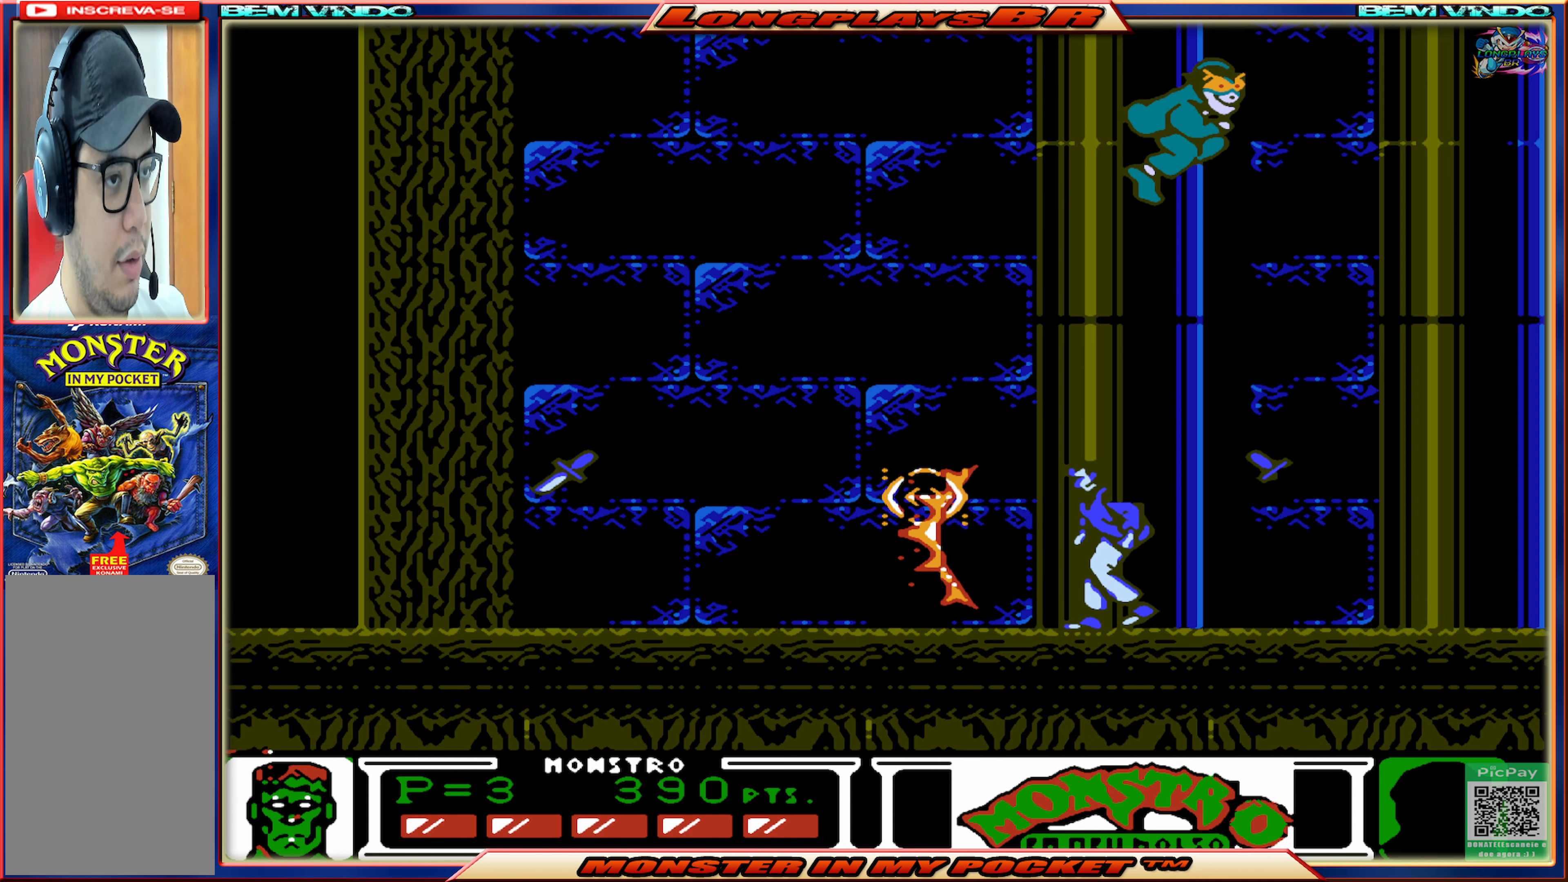
{"buttons": ["DPAD_RIGHT"], "events": [[117, "DPAD_LEFT", "up"], [184, "DPAD_RIGHT", "down"]]}
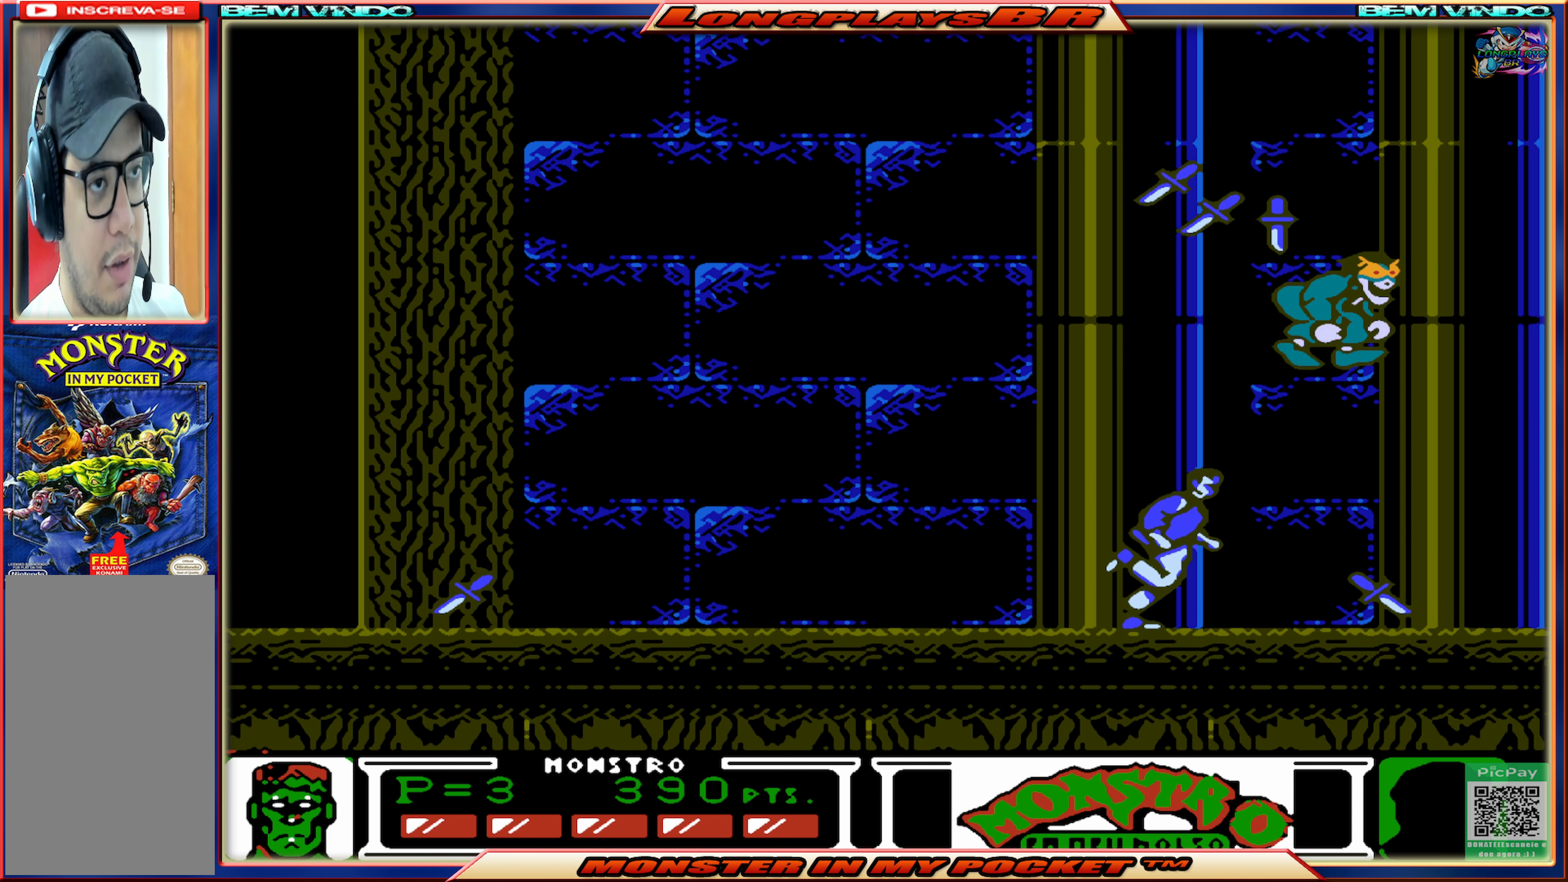
{"buttons": ["X"], "events": [[84, "X", "down"], [117, "DPAD_RIGHT", "up"], [200, "X", "up"], [267, "X", "down"], [367, "X", "up"], [450, "X", "down"]]}
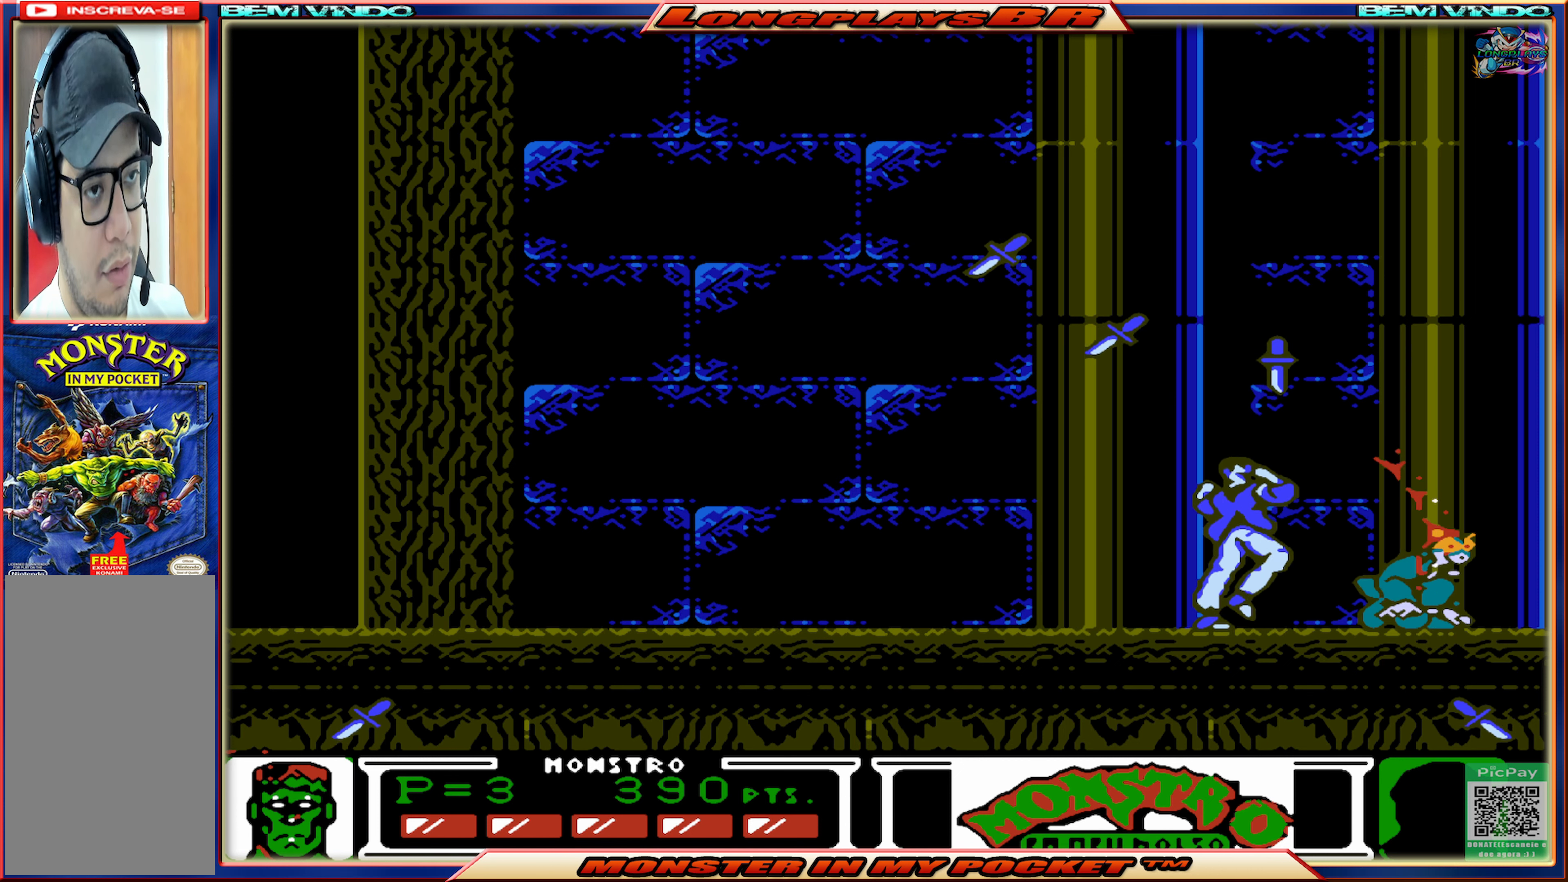
{"buttons": ["DPAD_LEFT"], "events": [[34, "X", "up"], [100, "X", "down"], [150, "DPAD_LEFT", "down"], [184, "X", "up"]]}
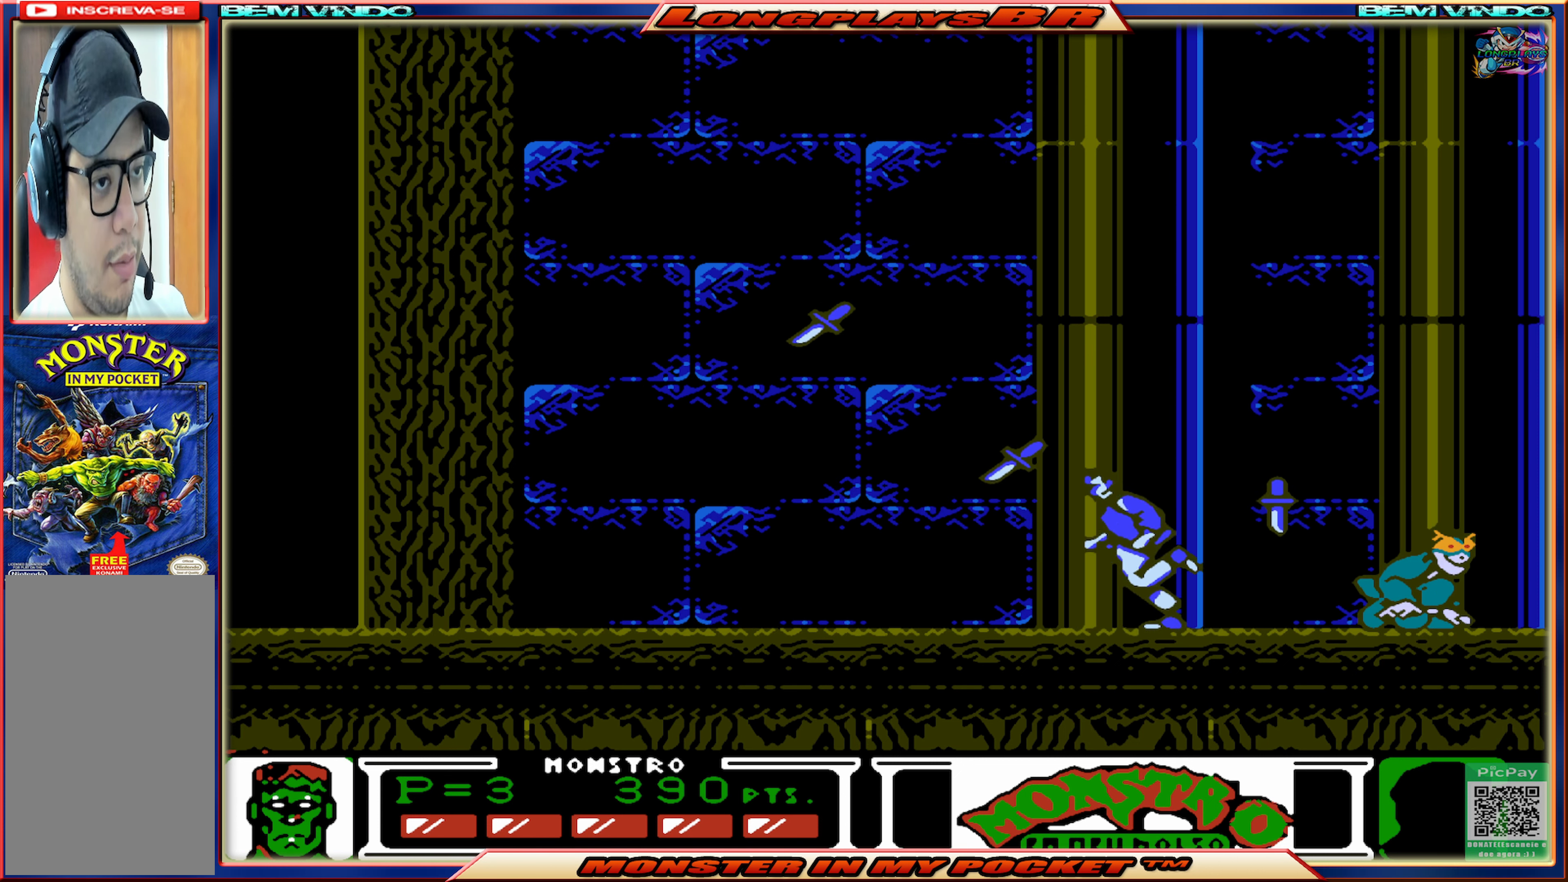
{"buttons": [], "events": [[17, "DPAD_LEFT", "up"], [67, "DPAD_RIGHT", "down"], [200, "DPAD_RIGHT", "up"], [200, "X", "down"], [300, "X", "up"]]}